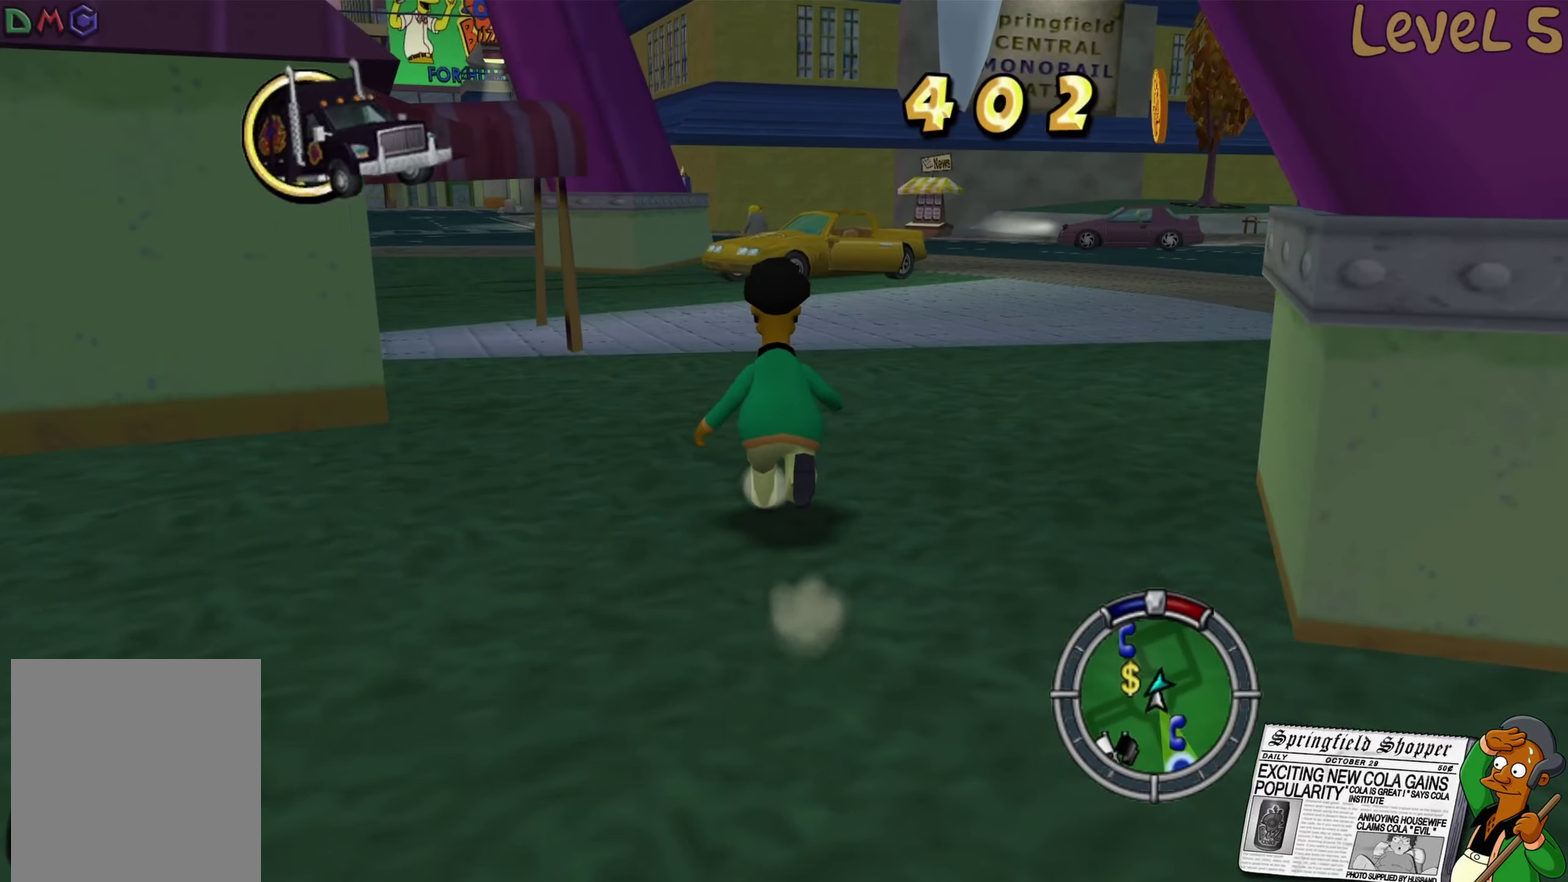
Gameplay with a controller (Xbox layout); each line is a JSON object with the inputs held at the frame after it. "events" lists button and stick changes between this image and that frame as [ms after this image, input, new state], when the widget could be followed in between.
{"buttons": ["B"], "left_stick": "up", "right_stick": "center", "events": []}
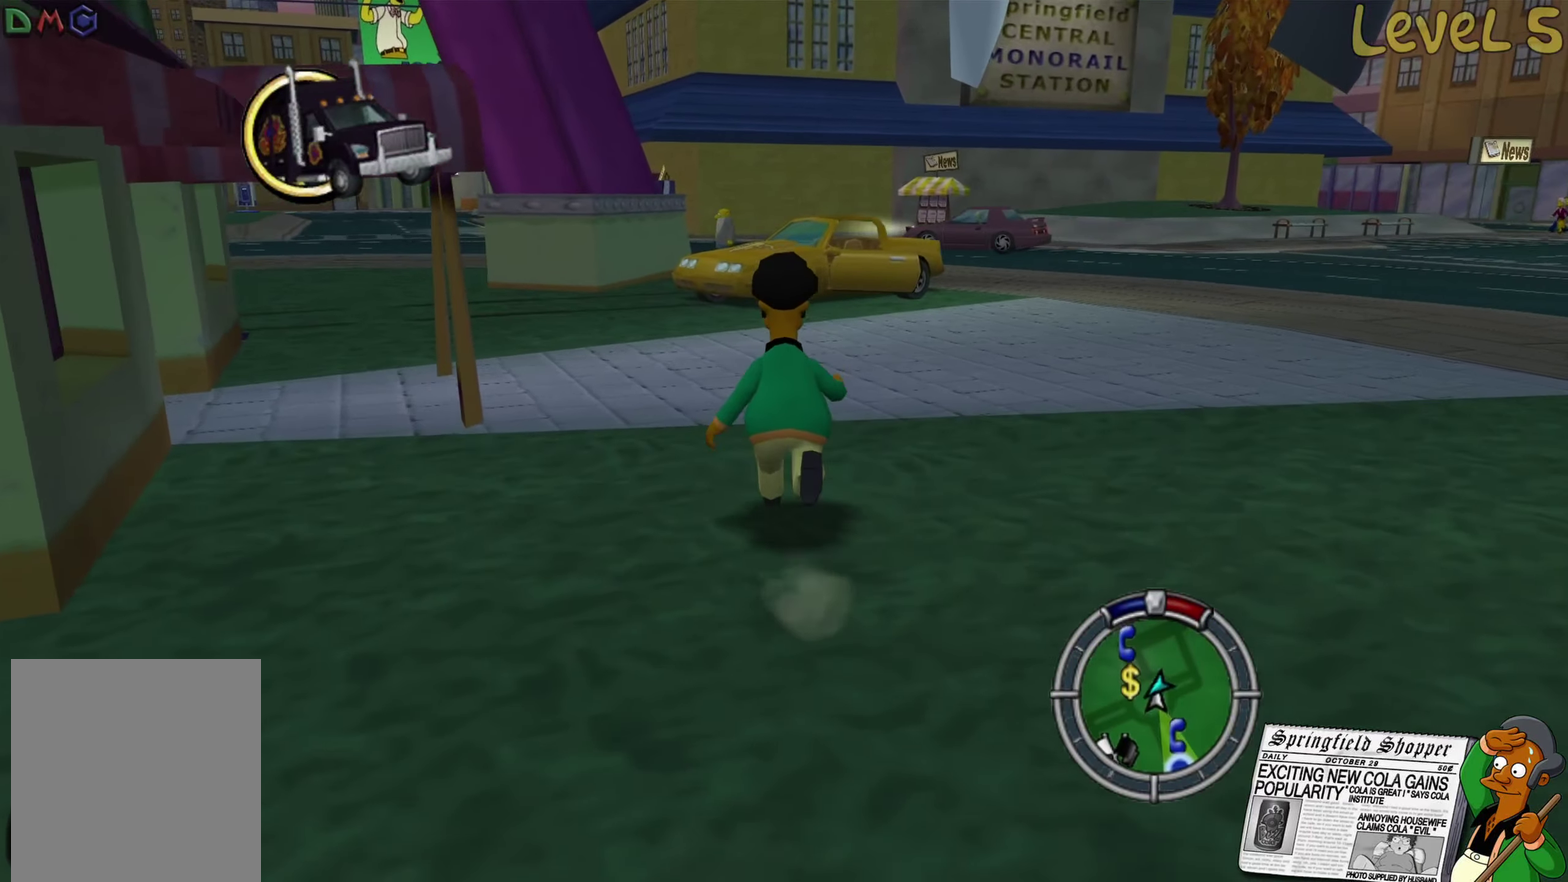
{"buttons": ["B"], "left_stick": "up", "right_stick": "center", "events": []}
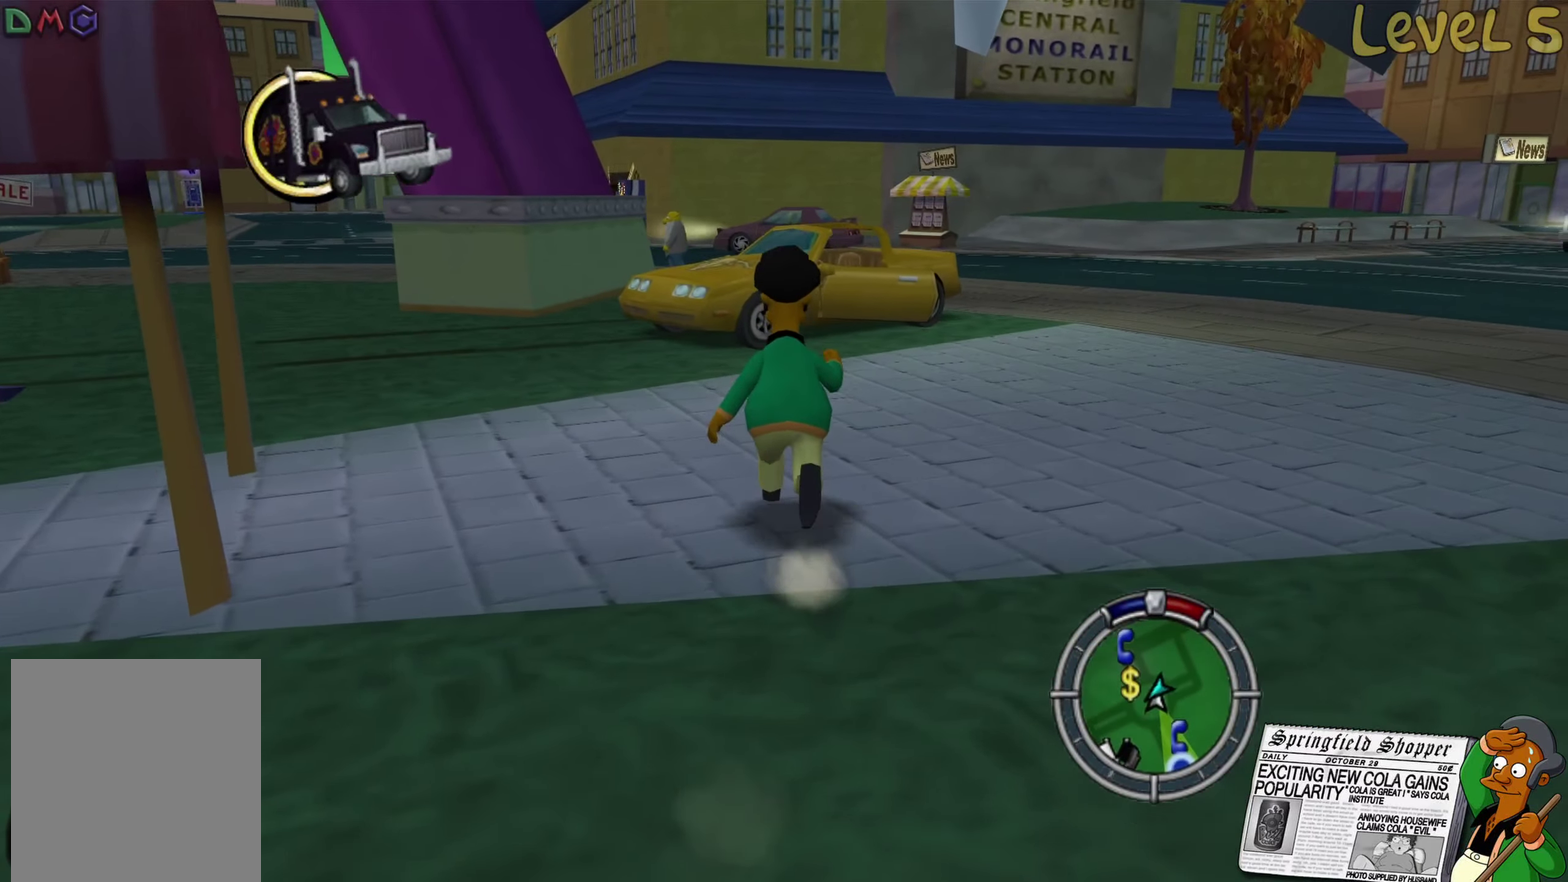
{"buttons": ["B"], "left_stick": "up", "right_stick": "center", "events": []}
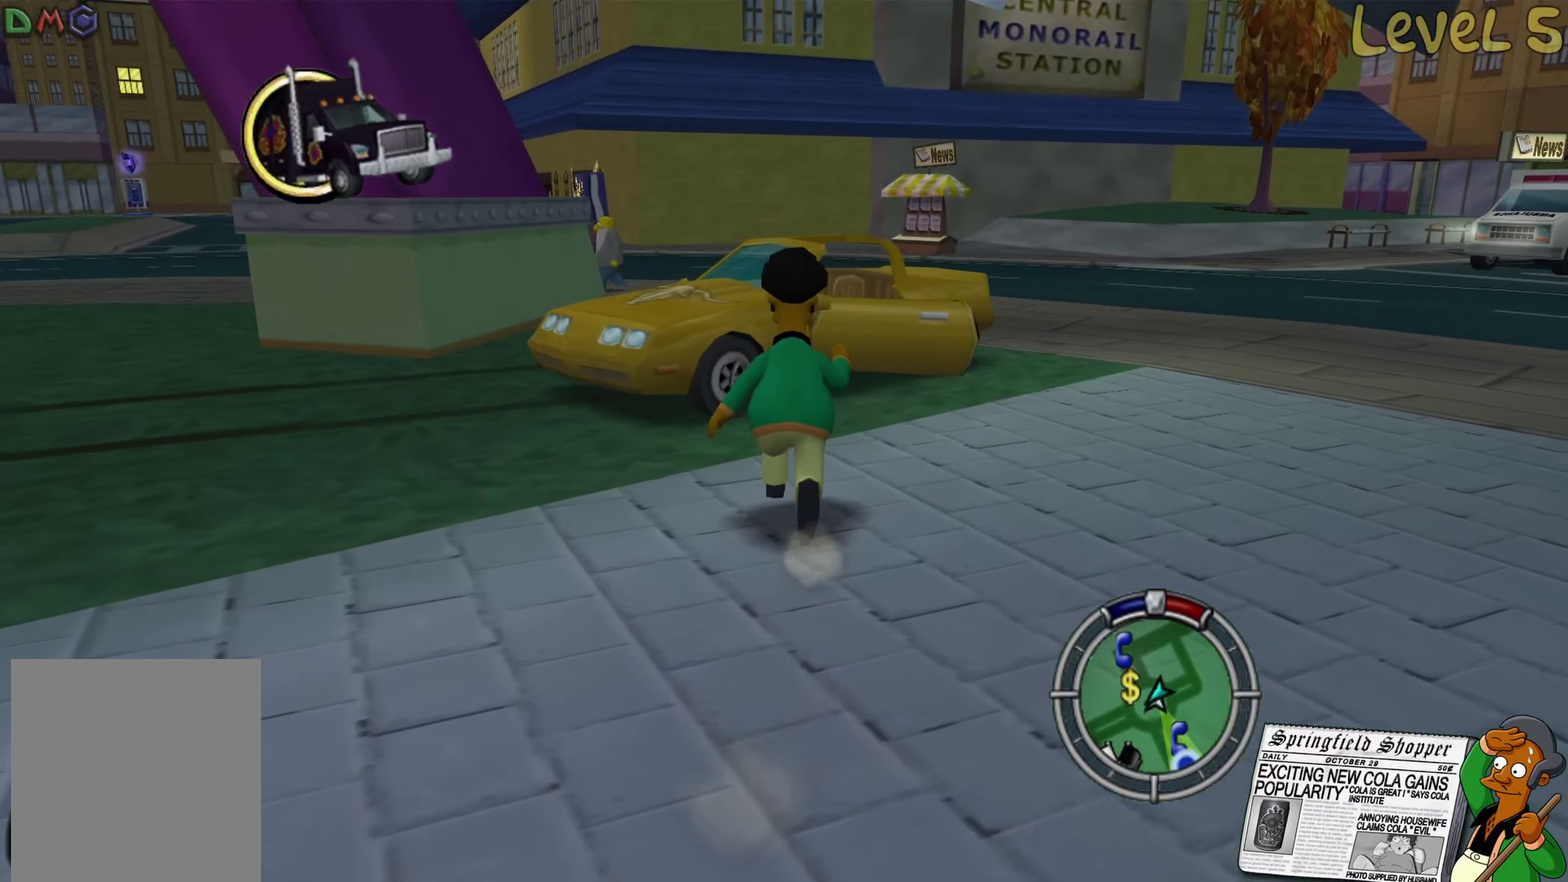
{"buttons": [], "left_stick": "up", "right_stick": "center", "events": [[217, "B", "up"]]}
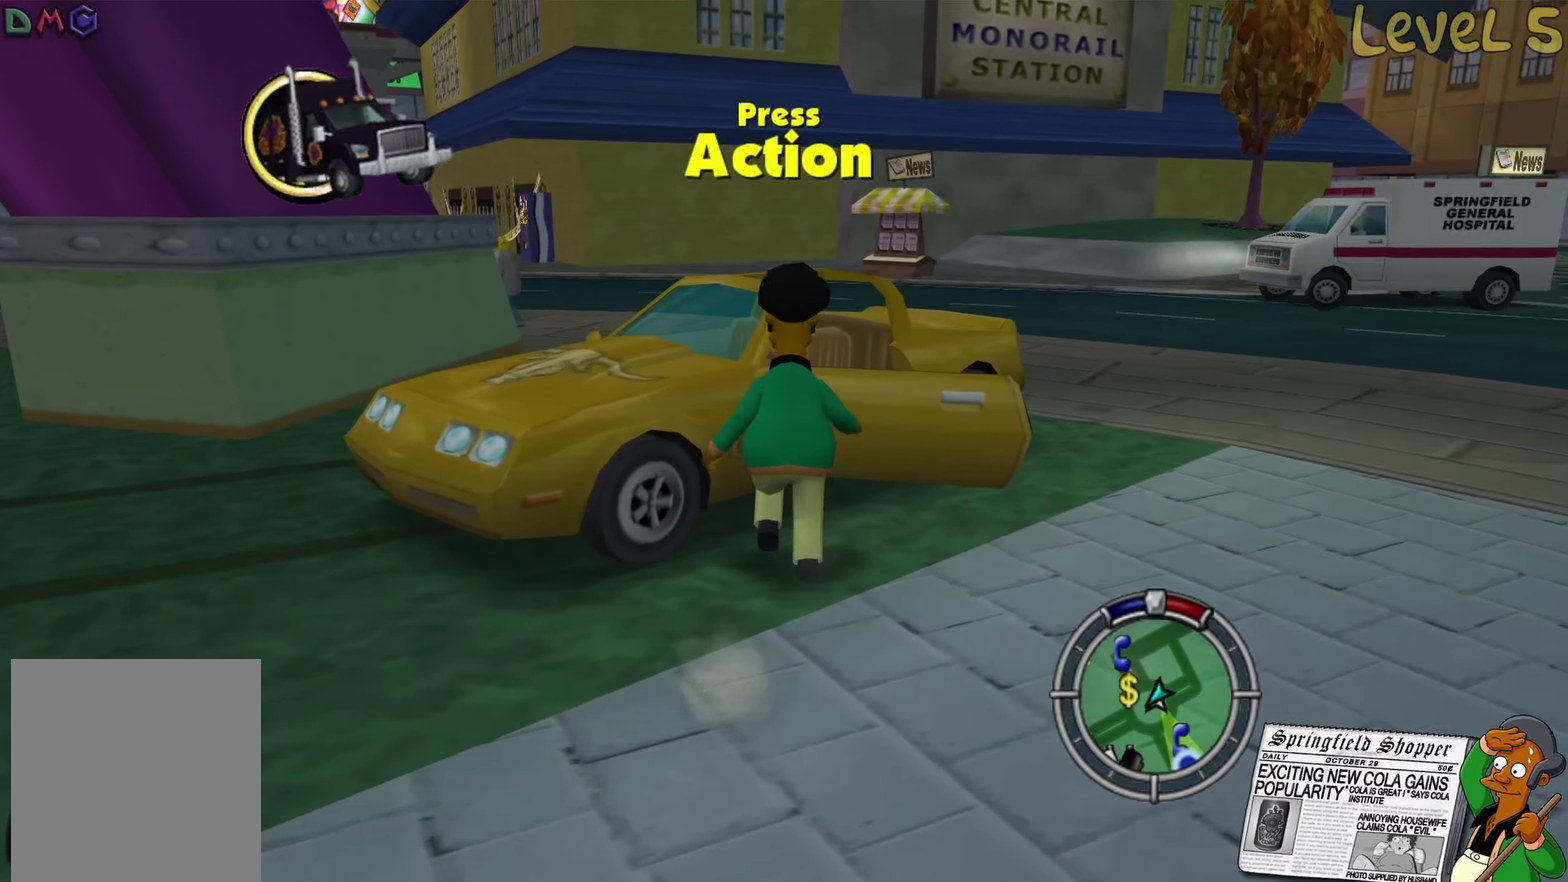
{"buttons": [], "left_stick": "center", "right_stick": "center", "events": [[100, "Y", "down"], [183, "Y", "up"], [283, "Y", "down"], [350, "Y", "up"], [416, "left_stick", "center"]]}
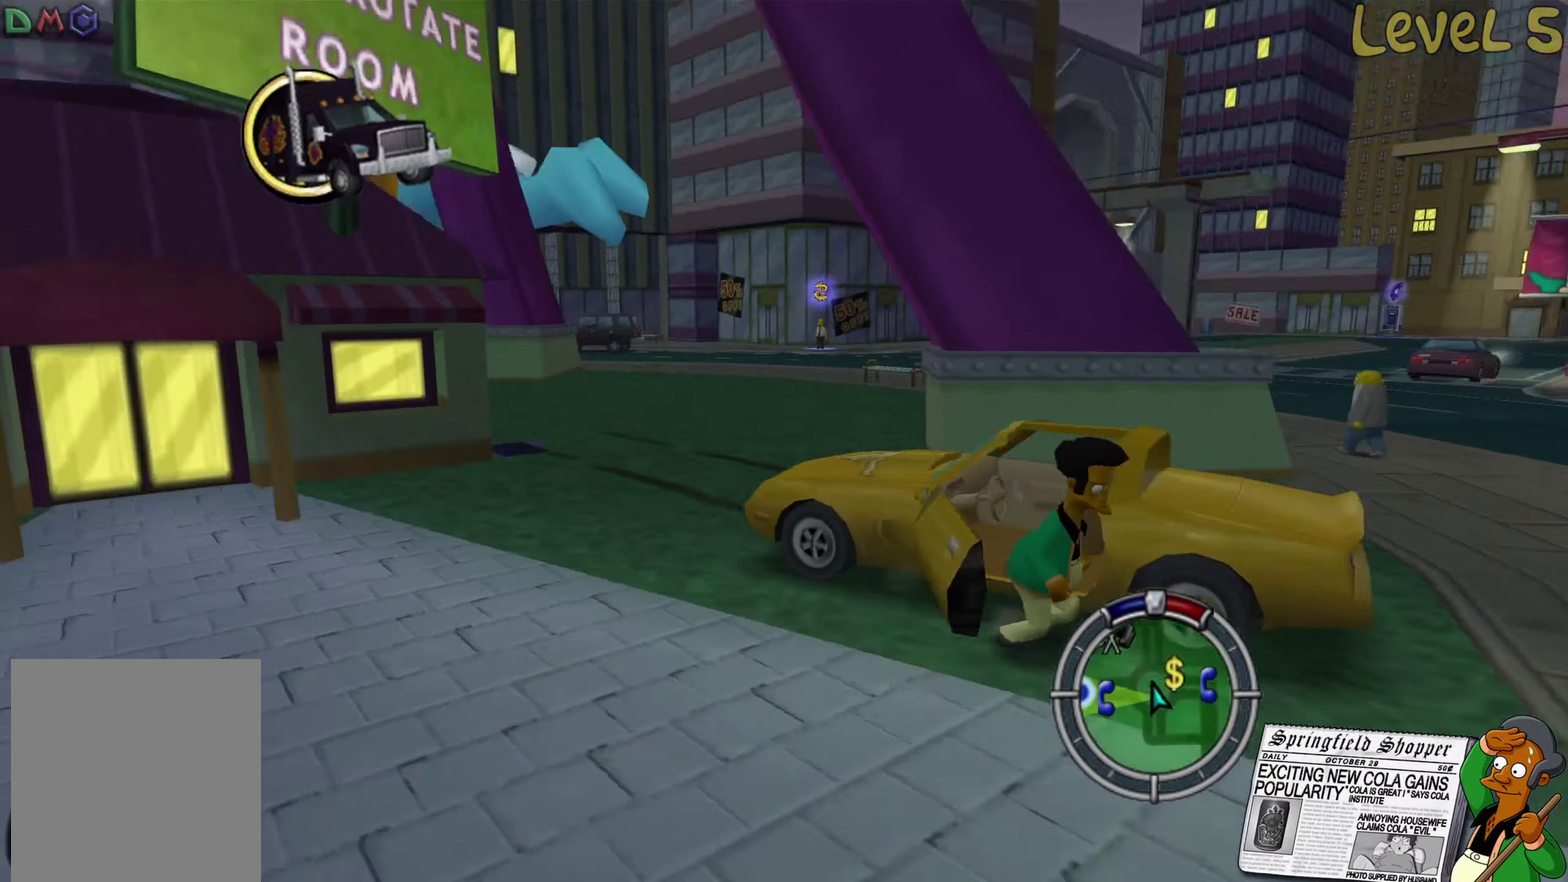
{"buttons": [], "left_stick": "center", "right_stick": "center", "events": []}
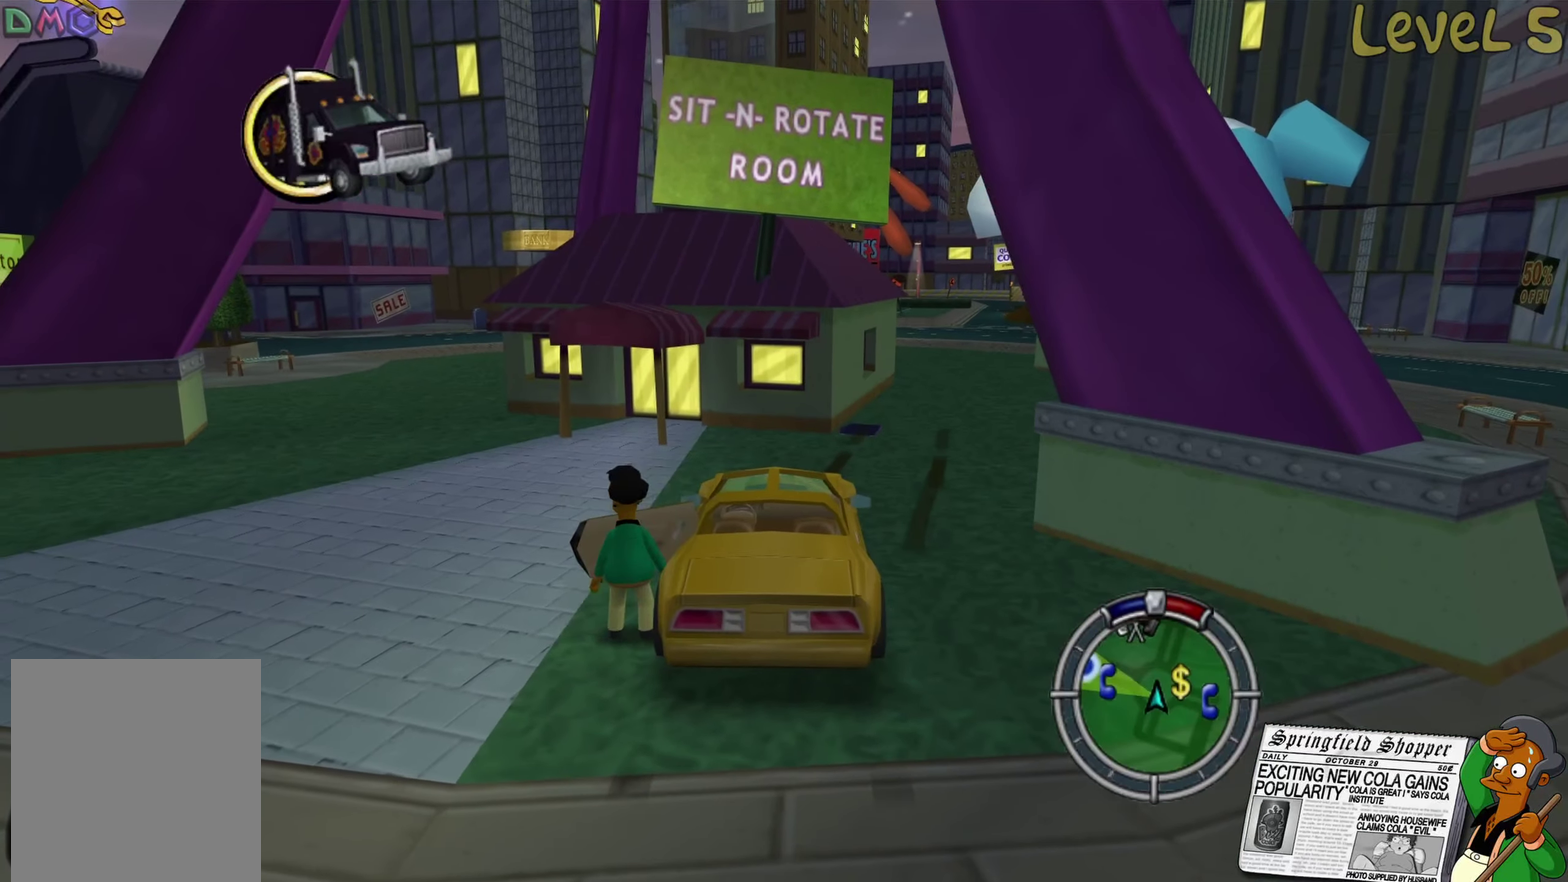
{"buttons": ["L2"], "left_stick": "left", "right_stick": "center", "events": [[166, "left_stick", "left"], [400, "L2", "down"]]}
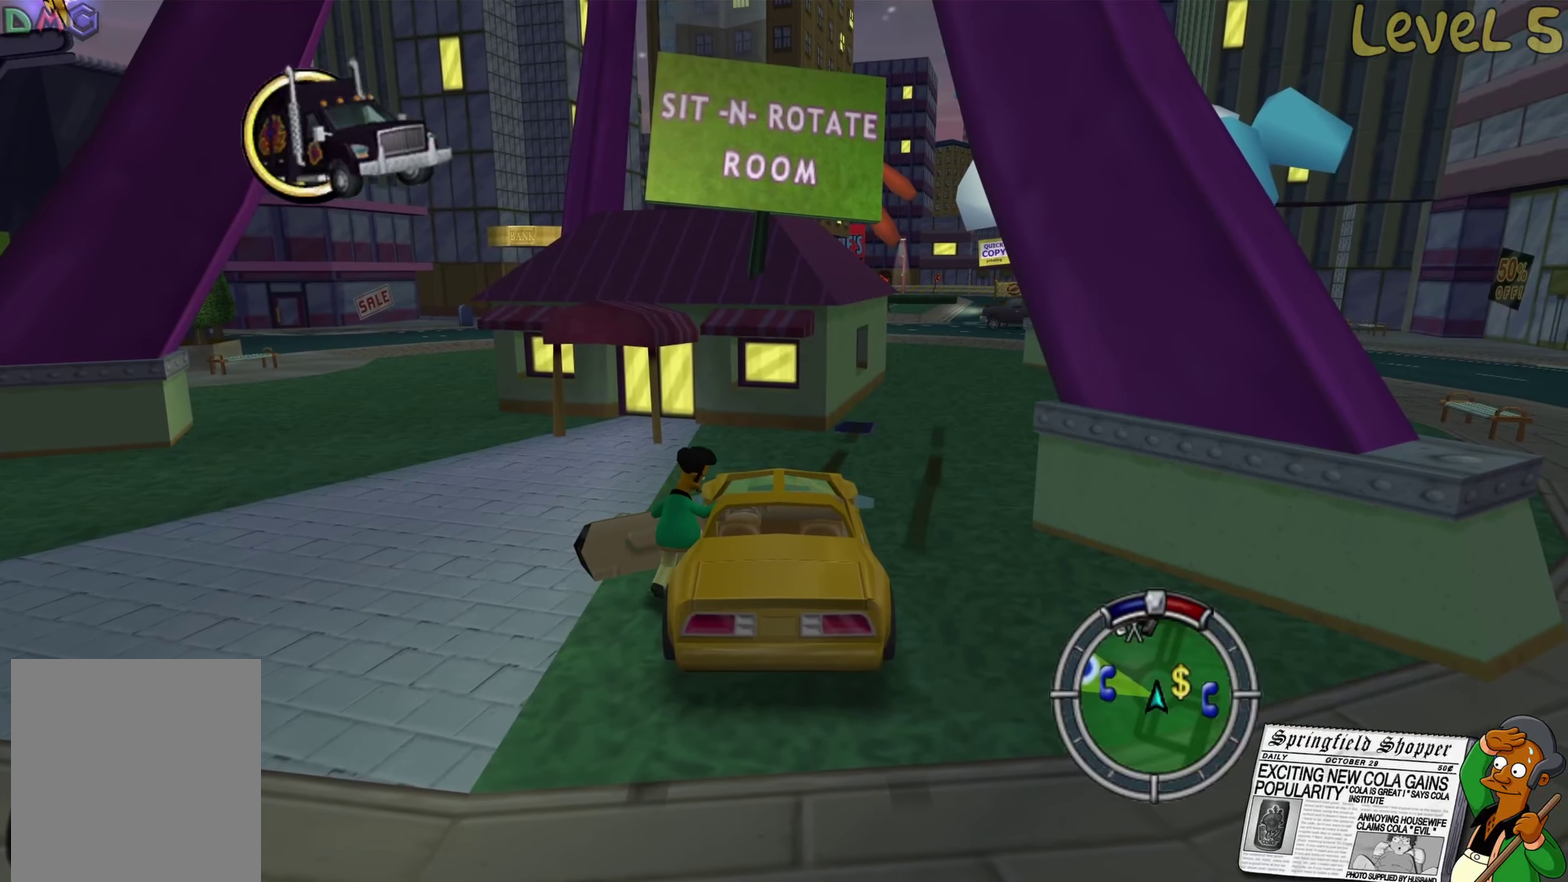
{"buttons": ["L2"], "left_stick": "left", "right_stick": "center", "events": []}
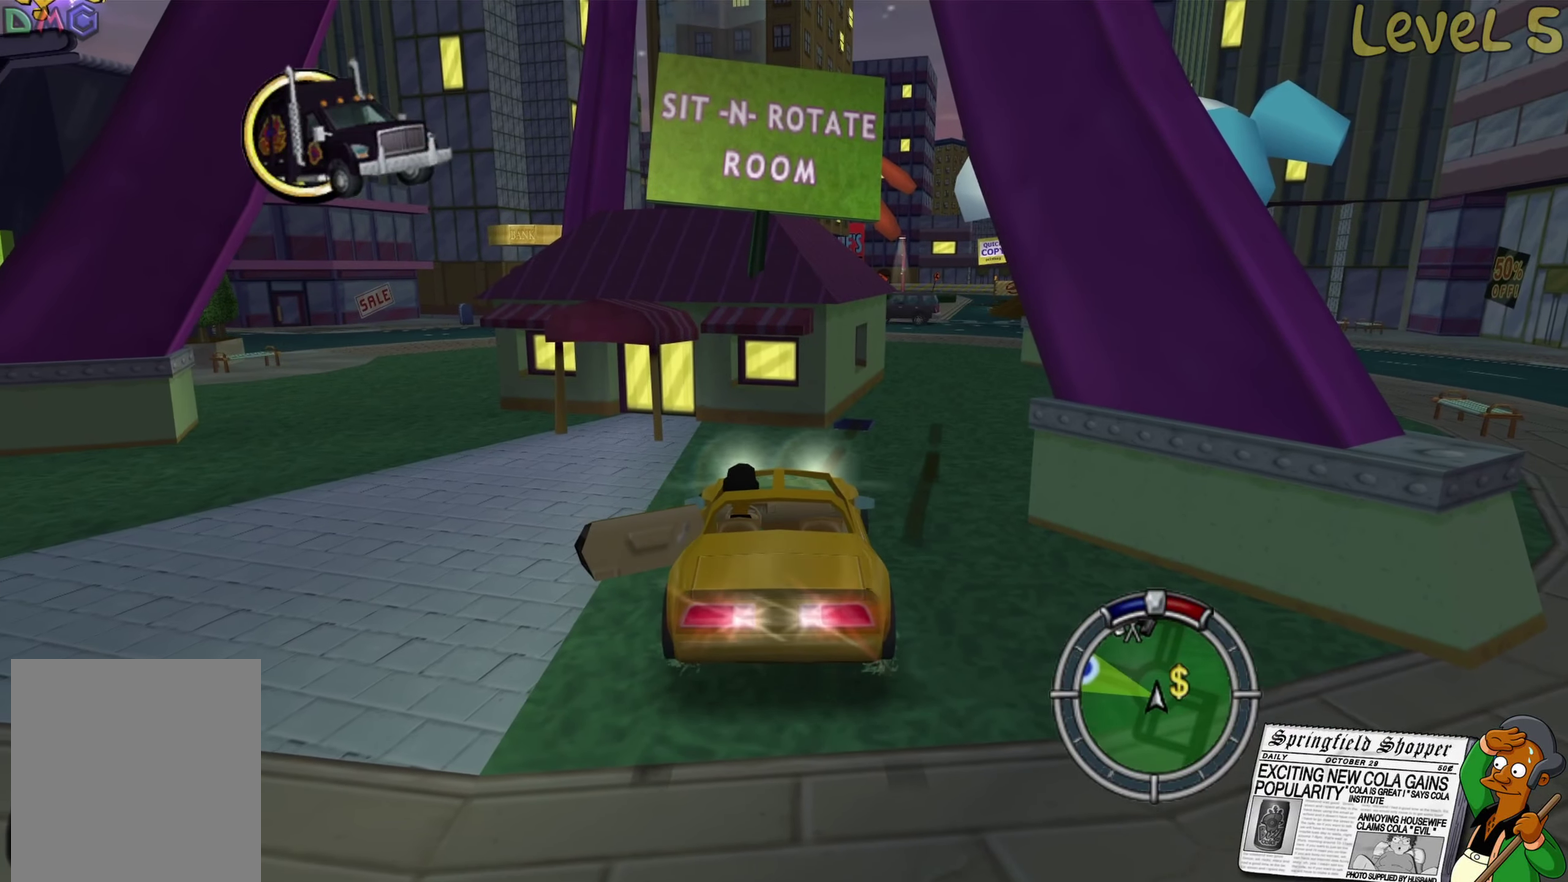
{"buttons": ["L2"], "left_stick": "left", "right_stick": "center", "events": []}
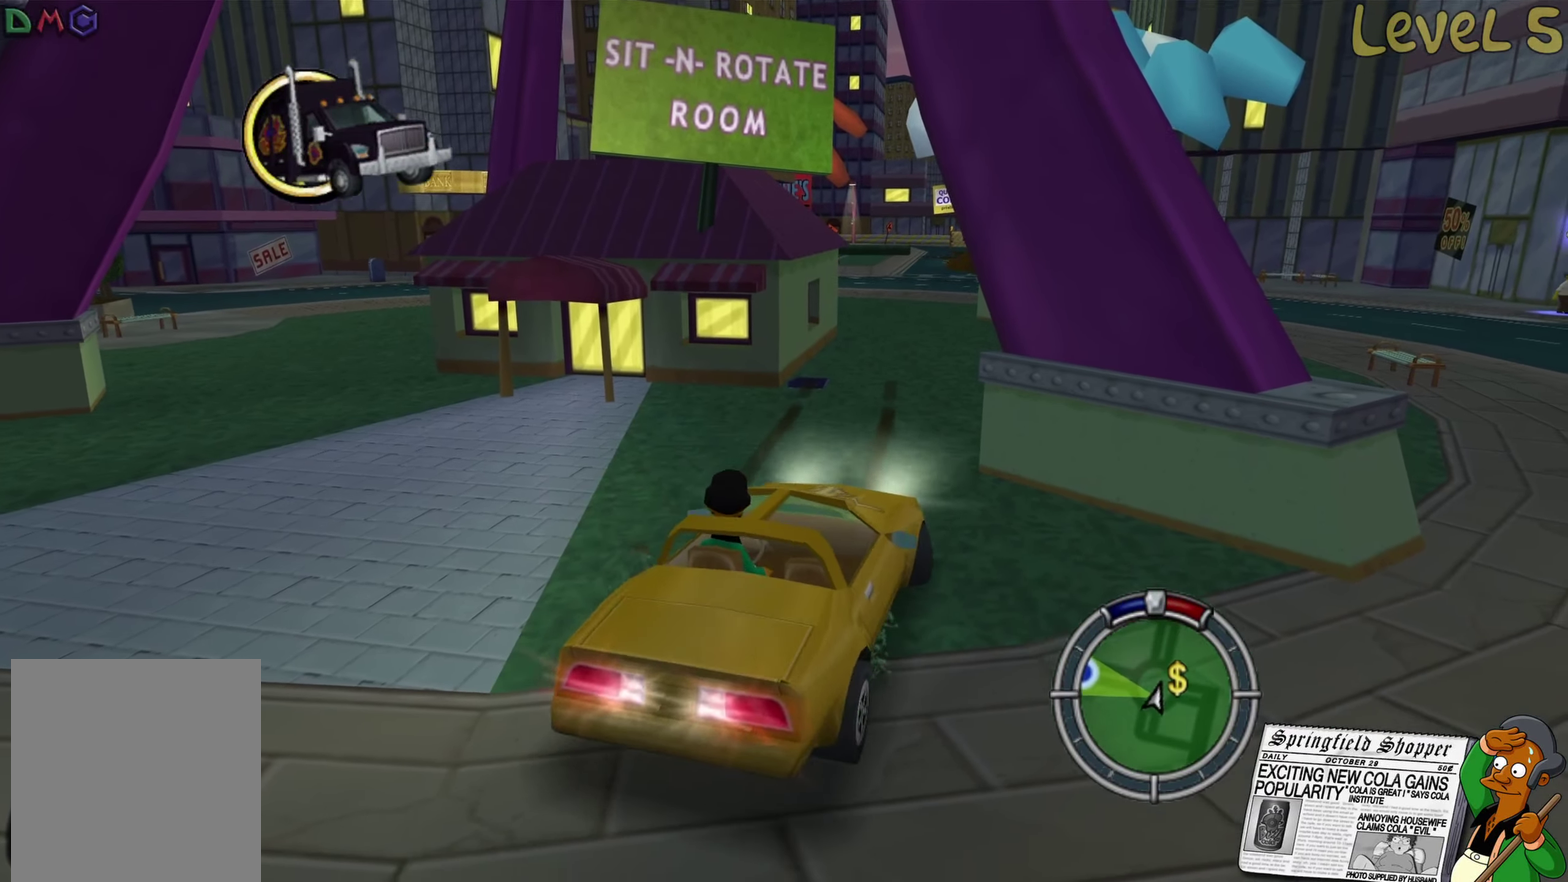
{"buttons": ["R2"], "left_stick": "right", "right_stick": "center", "events": [[183, "L2", "up"], [183, "R2", "down"], [233, "left_stick", "center"], [350, "left_stick", "right"]]}
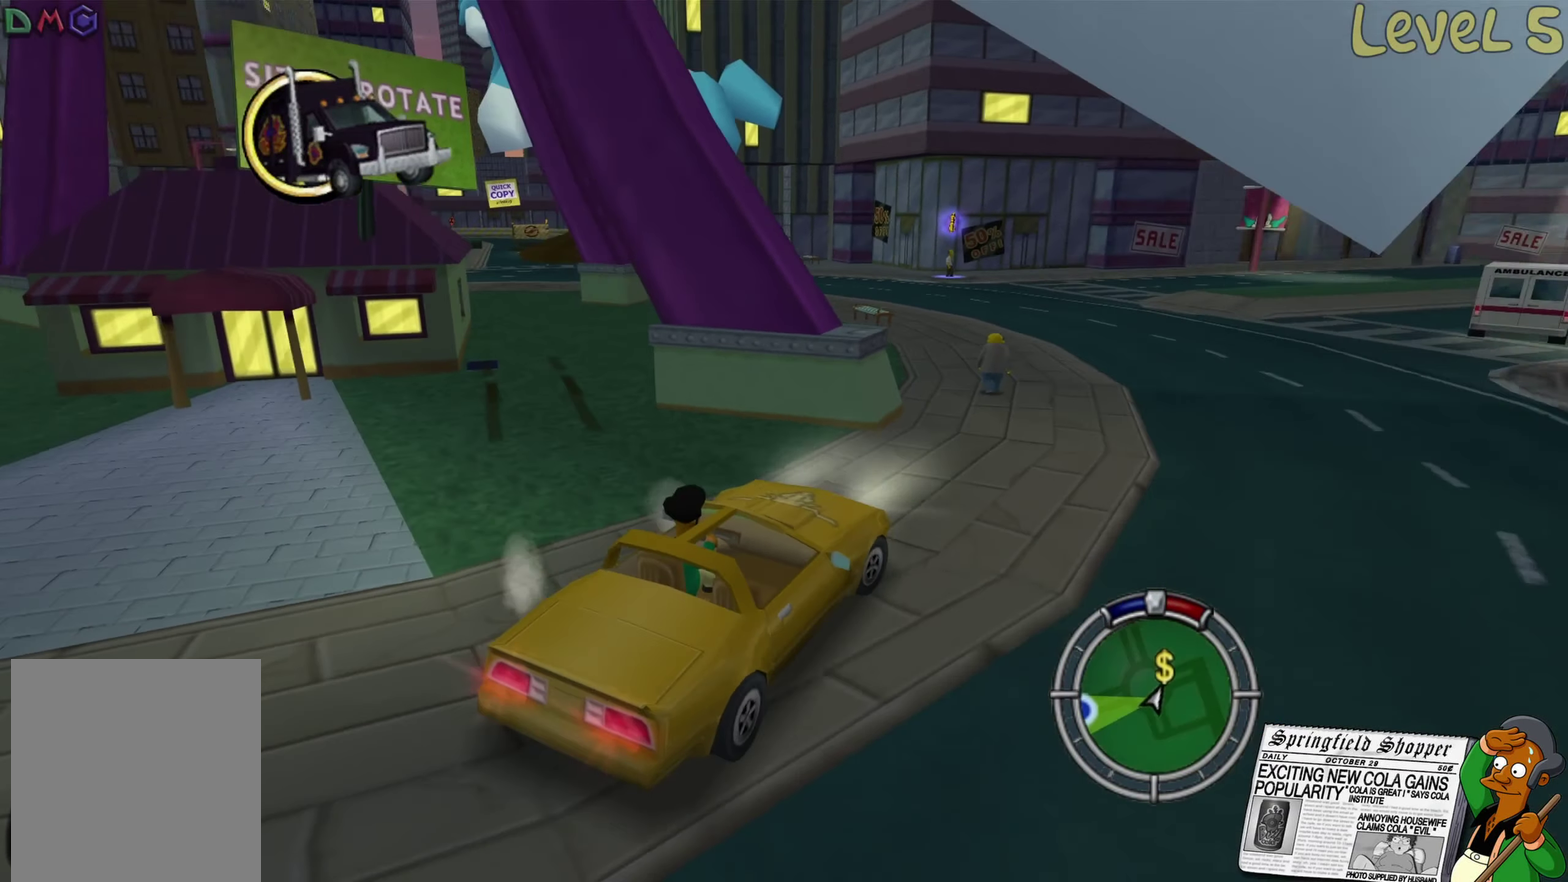
{"buttons": ["R2"], "left_stick": "center", "right_stick": "center", "events": [[416, "left_stick", "center"]]}
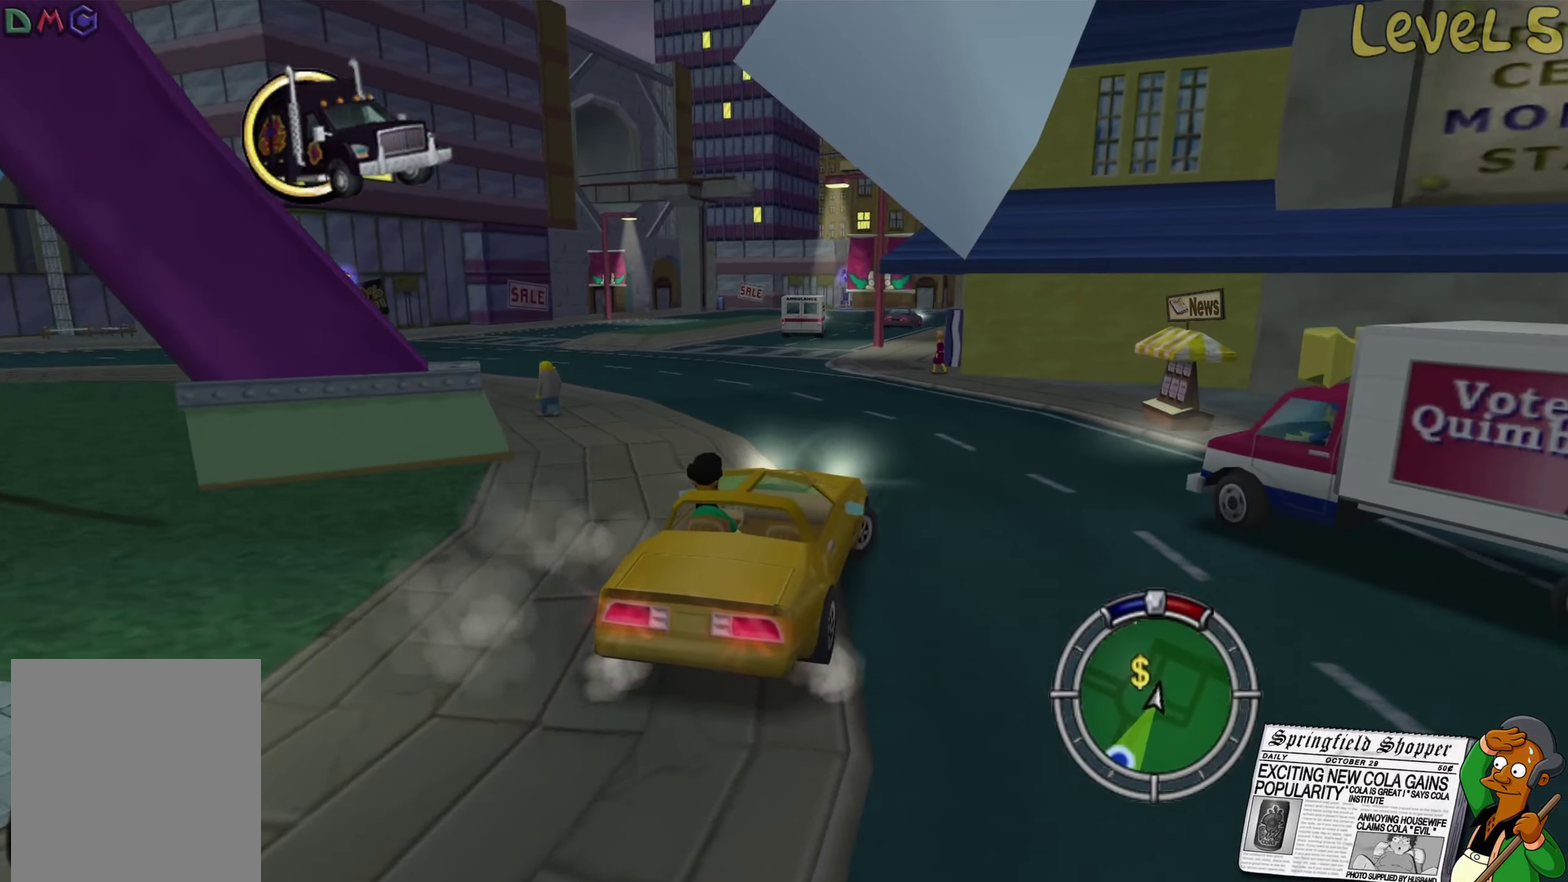
{"buttons": ["R2"], "left_stick": "center", "right_stick": "center", "events": [[66, "left_stick", "left"], [466, "left_stick", "center"]]}
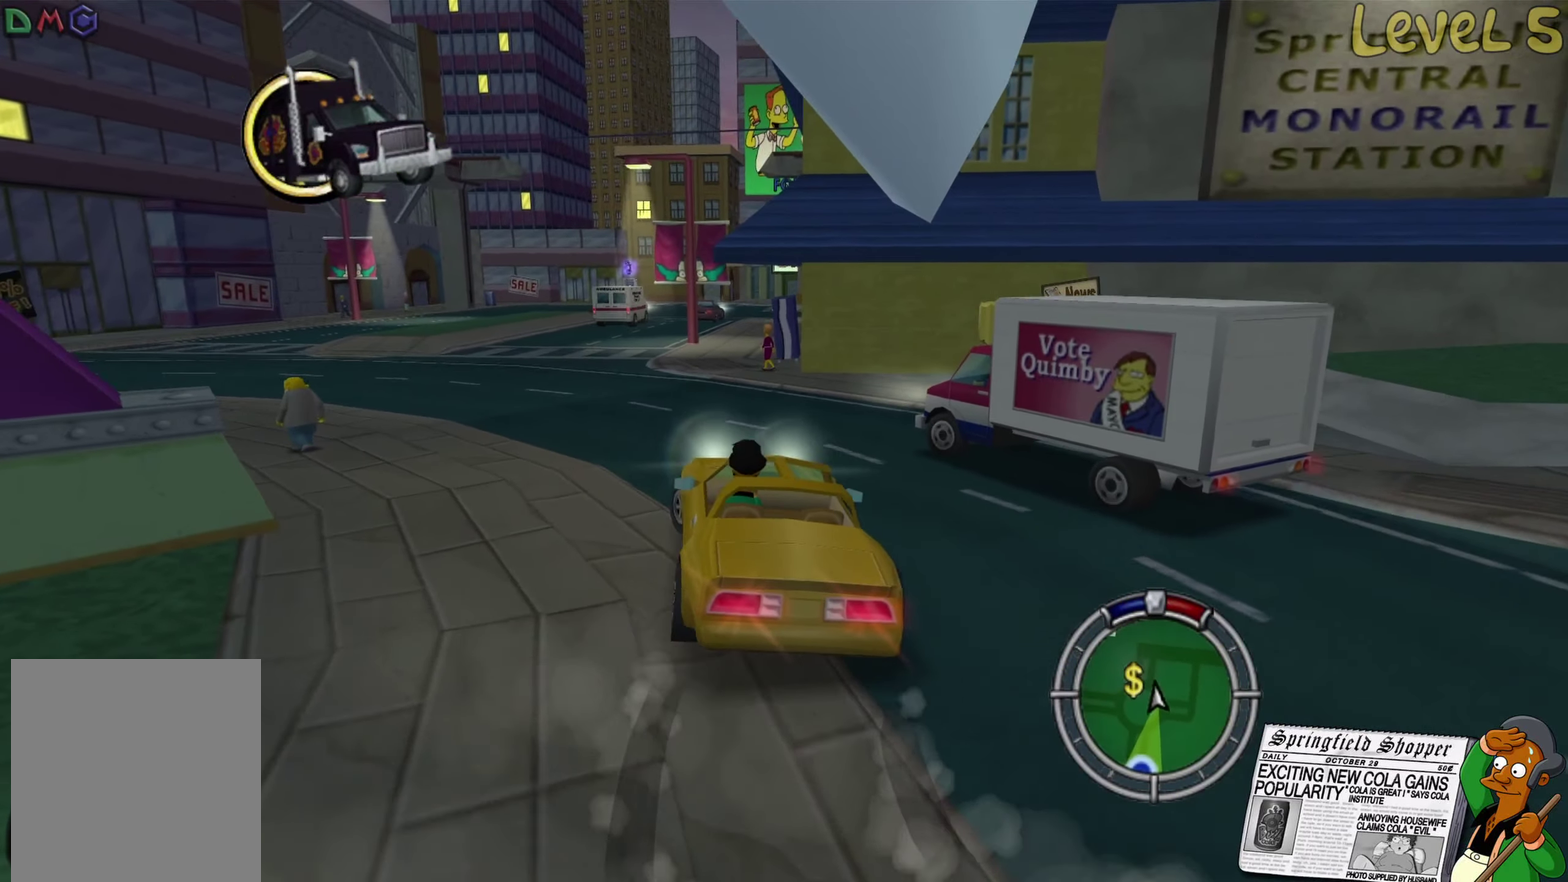
{"buttons": ["L2"], "left_stick": "center", "right_stick": "center", "events": [[50, "R2", "up"], [166, "L2", "down"], [233, "left_stick", "right"], [383, "left_stick", "down-right"], [450, "left_stick", "center"]]}
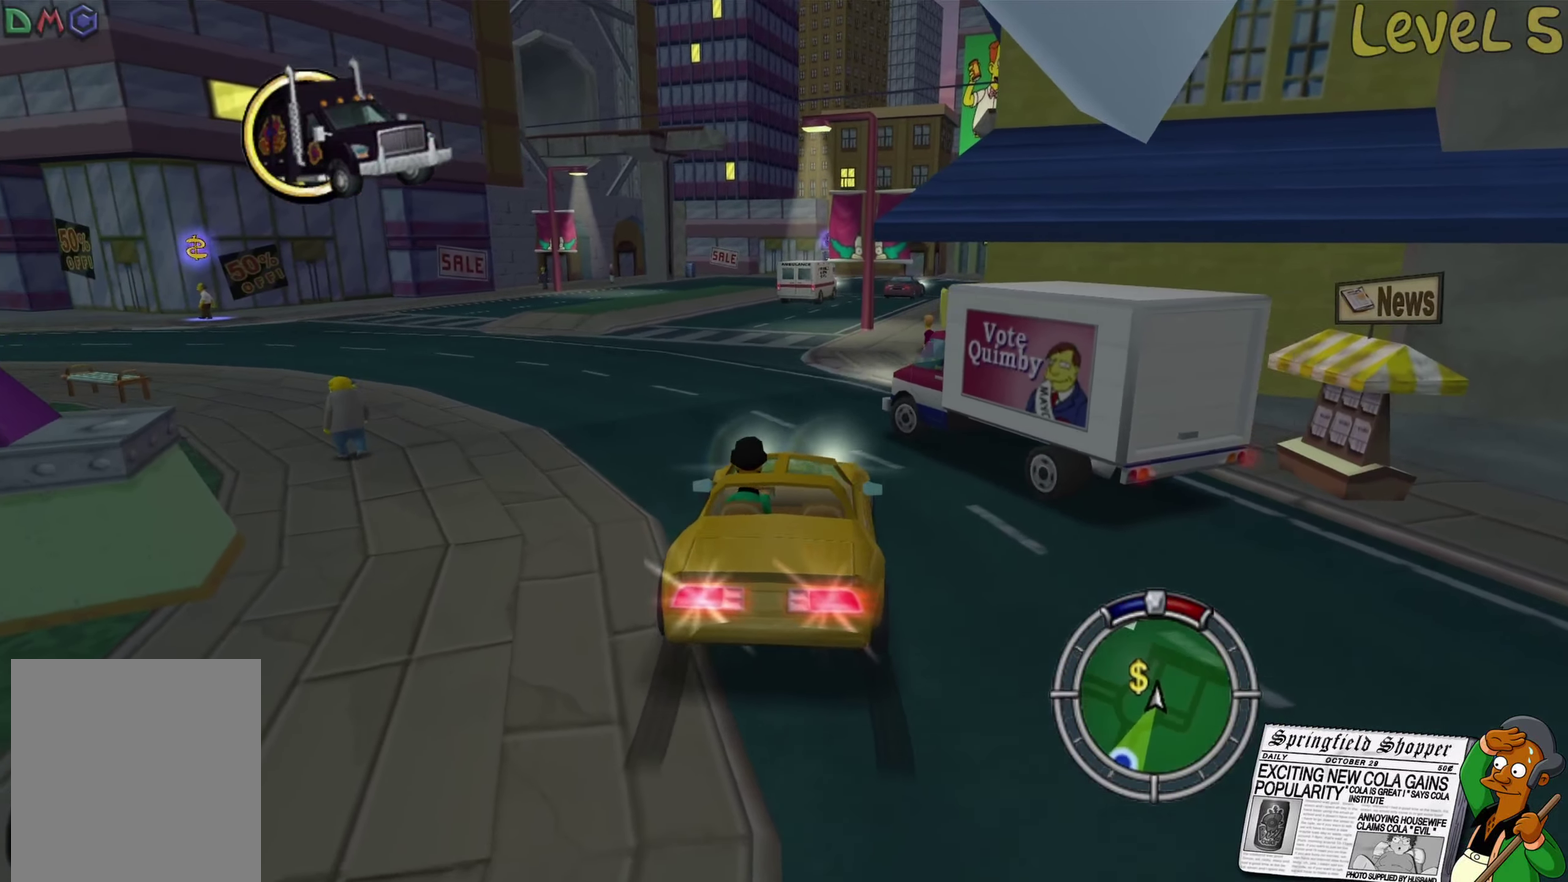
{"buttons": ["R2"], "left_stick": "left", "right_stick": "center", "events": [[116, "left_stick", "right"], [133, "L2", "up"], [216, "R2", "down"], [283, "left_stick", "center"], [400, "left_stick", "left"]]}
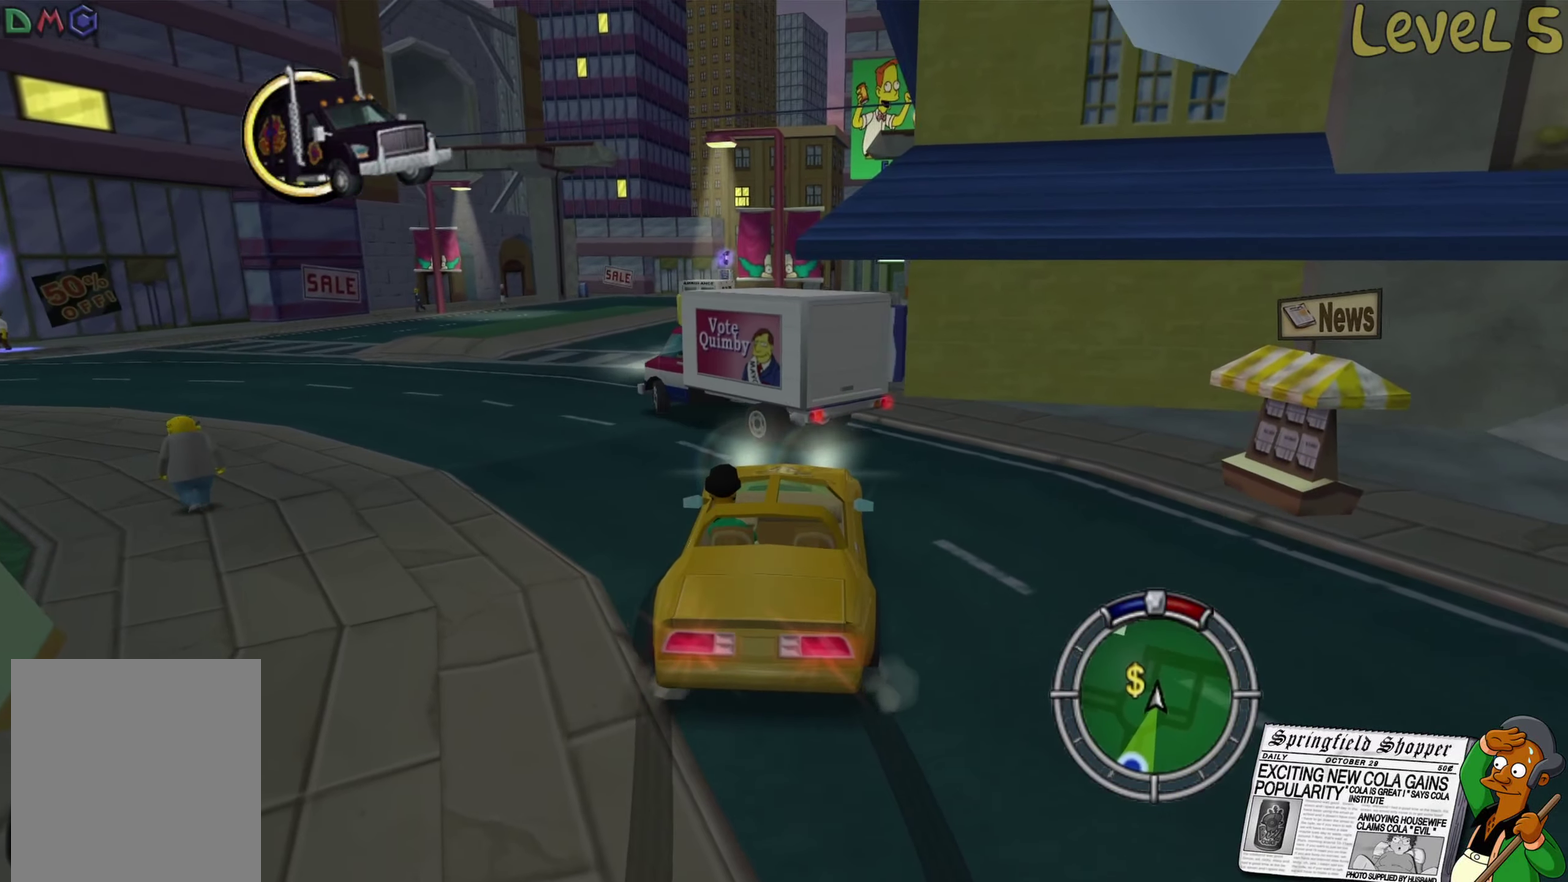
{"buttons": ["R2"], "left_stick": "center", "right_stick": "center", "events": [[16, "left_stick", "center"], [233, "left_stick", "right"], [350, "left_stick", "center"]]}
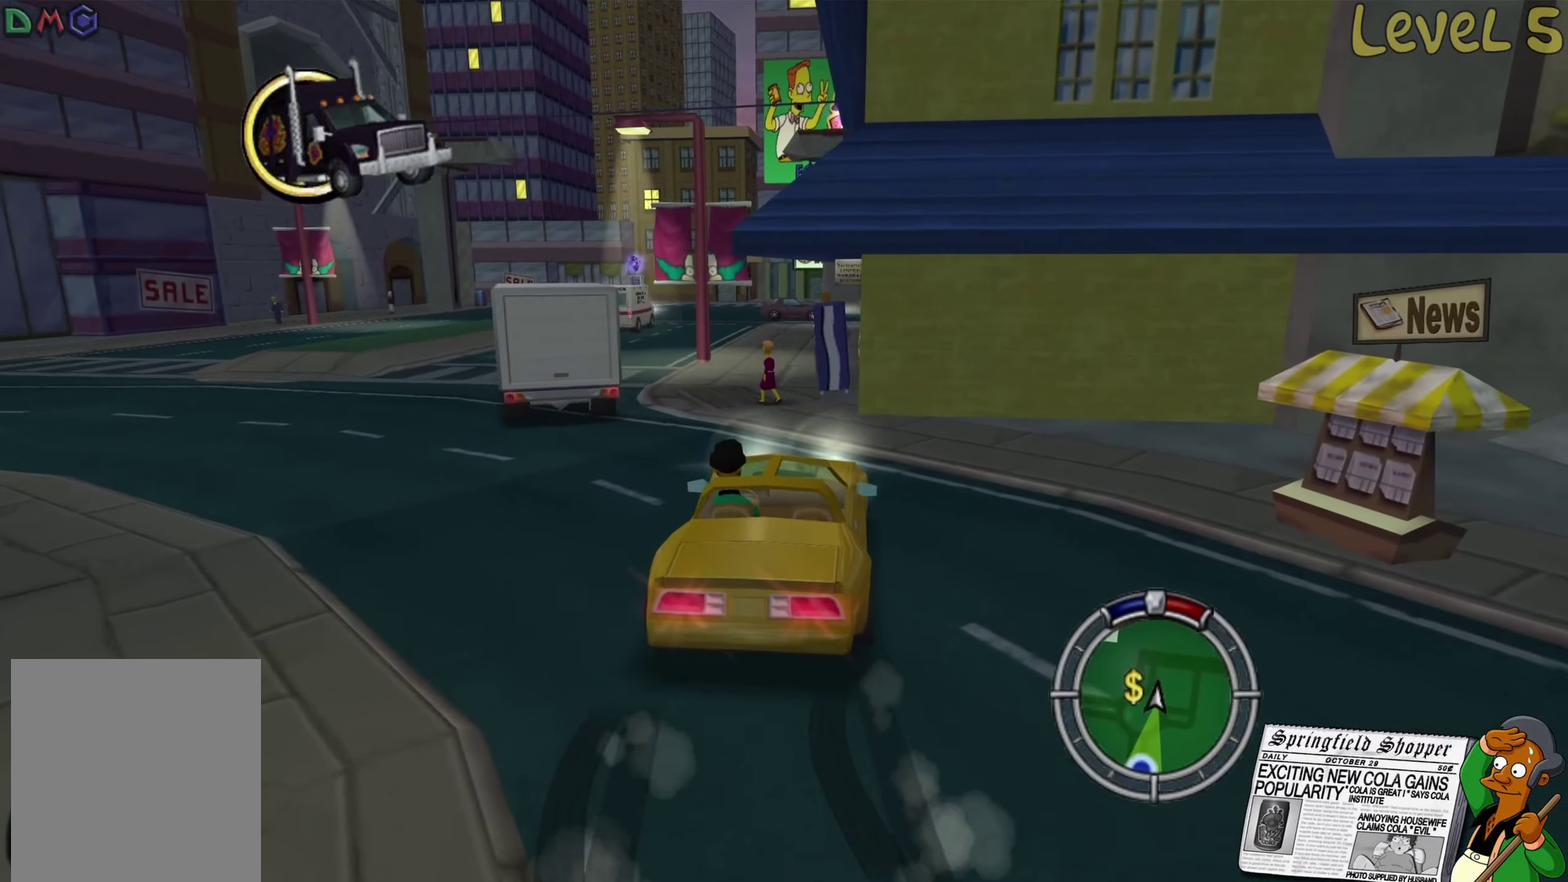
{"buttons": [], "left_stick": "right", "right_stick": "center", "events": [[17, "left_stick", "left"], [83, "R2", "up"], [150, "left_stick", "center"], [233, "left_stick", "left"], [350, "left_stick", "center"], [500, "left_stick", "right"]]}
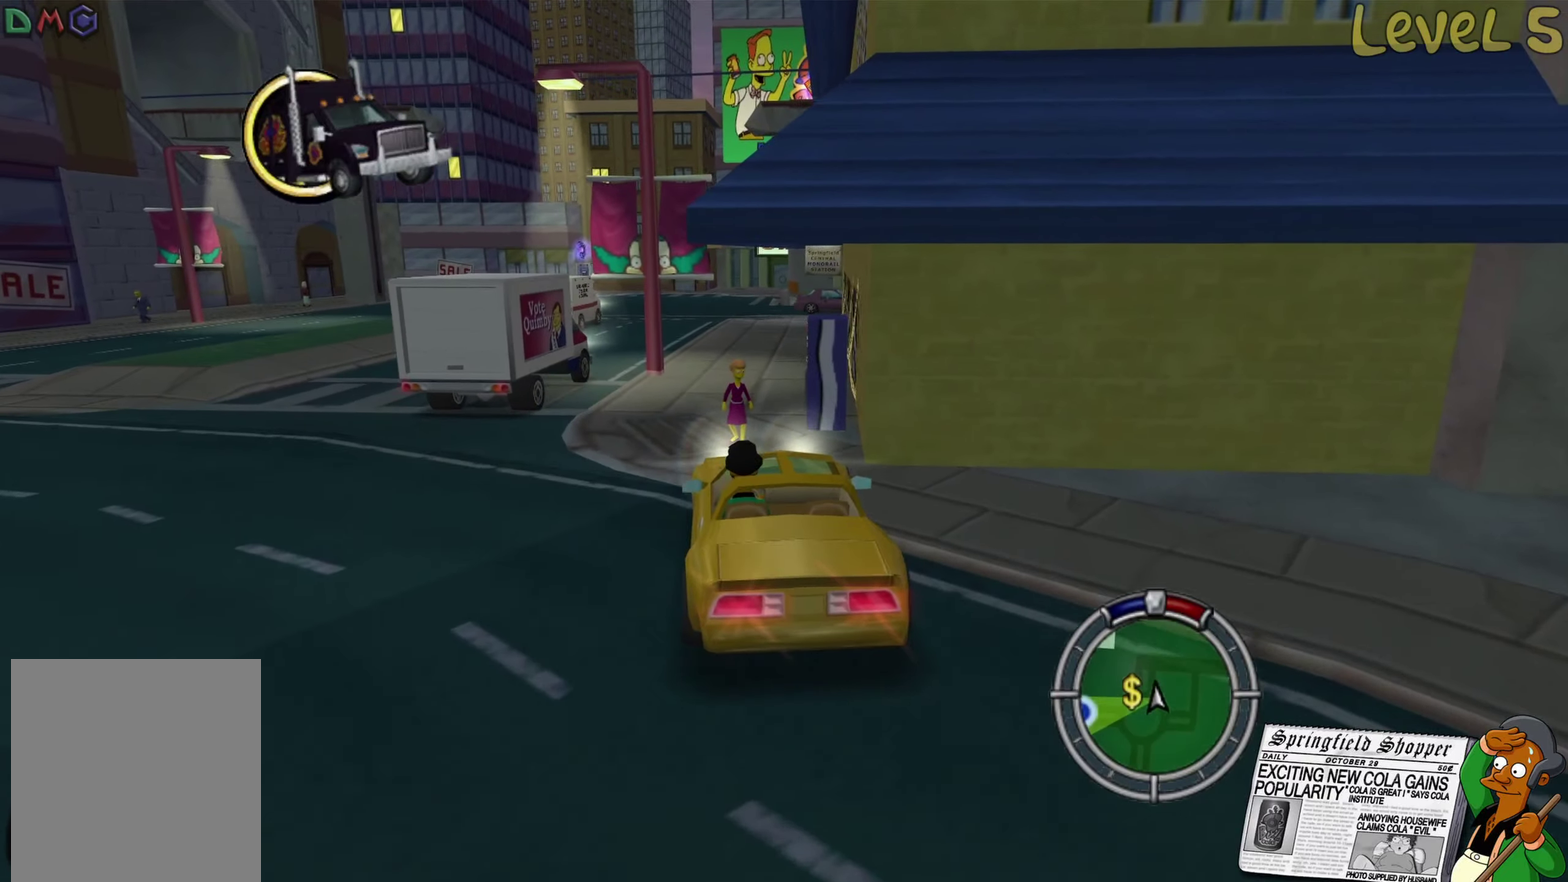
{"buttons": ["L2"], "left_stick": "center", "right_stick": "center", "events": [[183, "left_stick", "center"], [400, "L2", "down"]]}
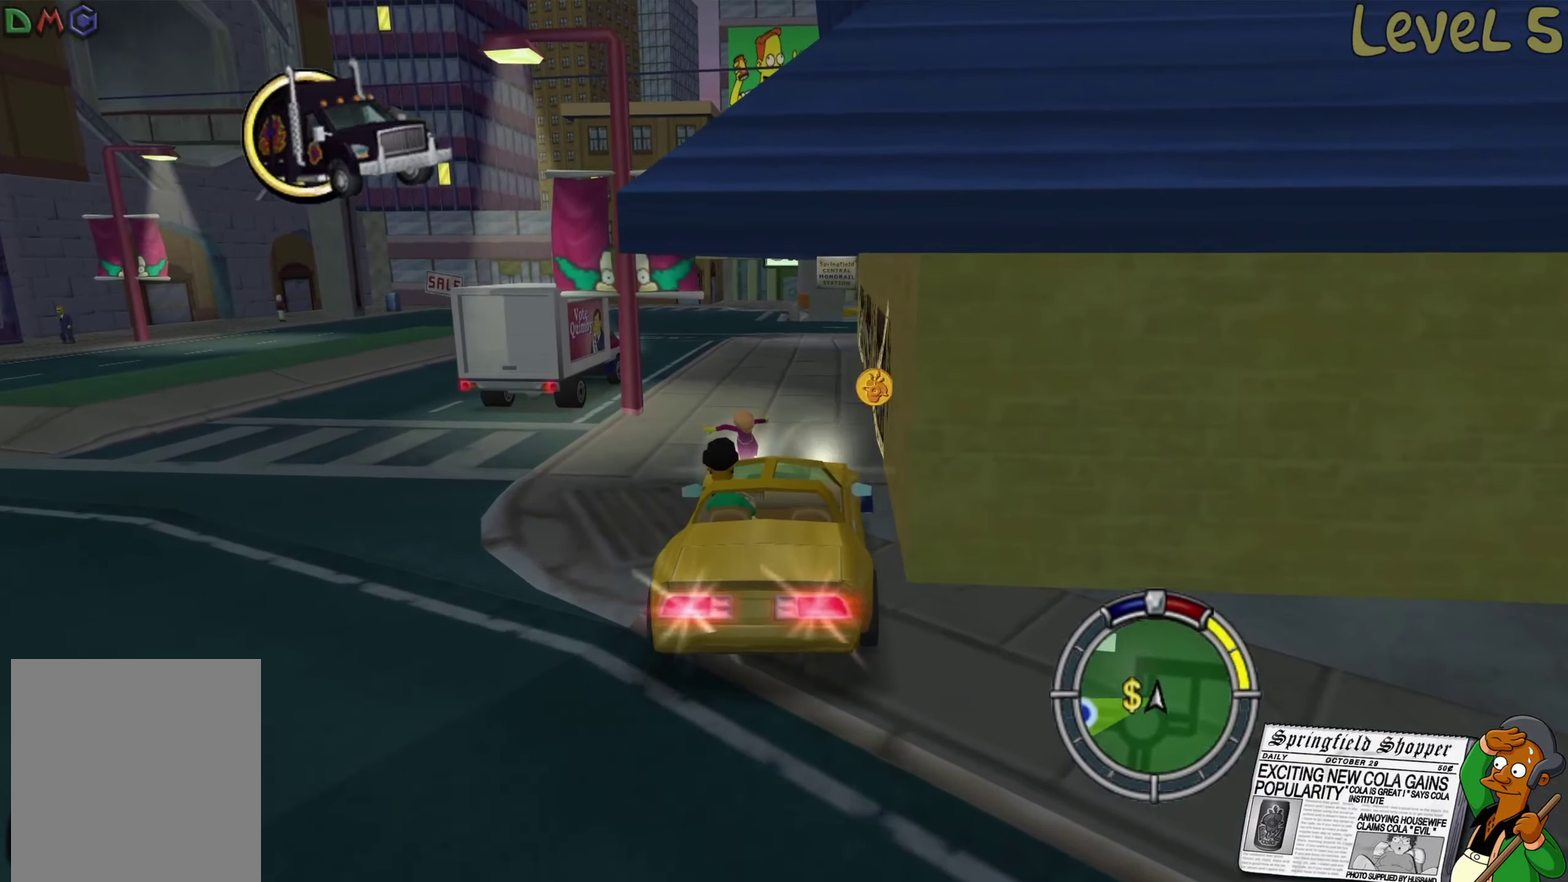
{"buttons": ["L2"], "left_stick": "right", "right_stick": "center", "events": [[317, "left_stick", "down-right"], [383, "left_stick", "right"]]}
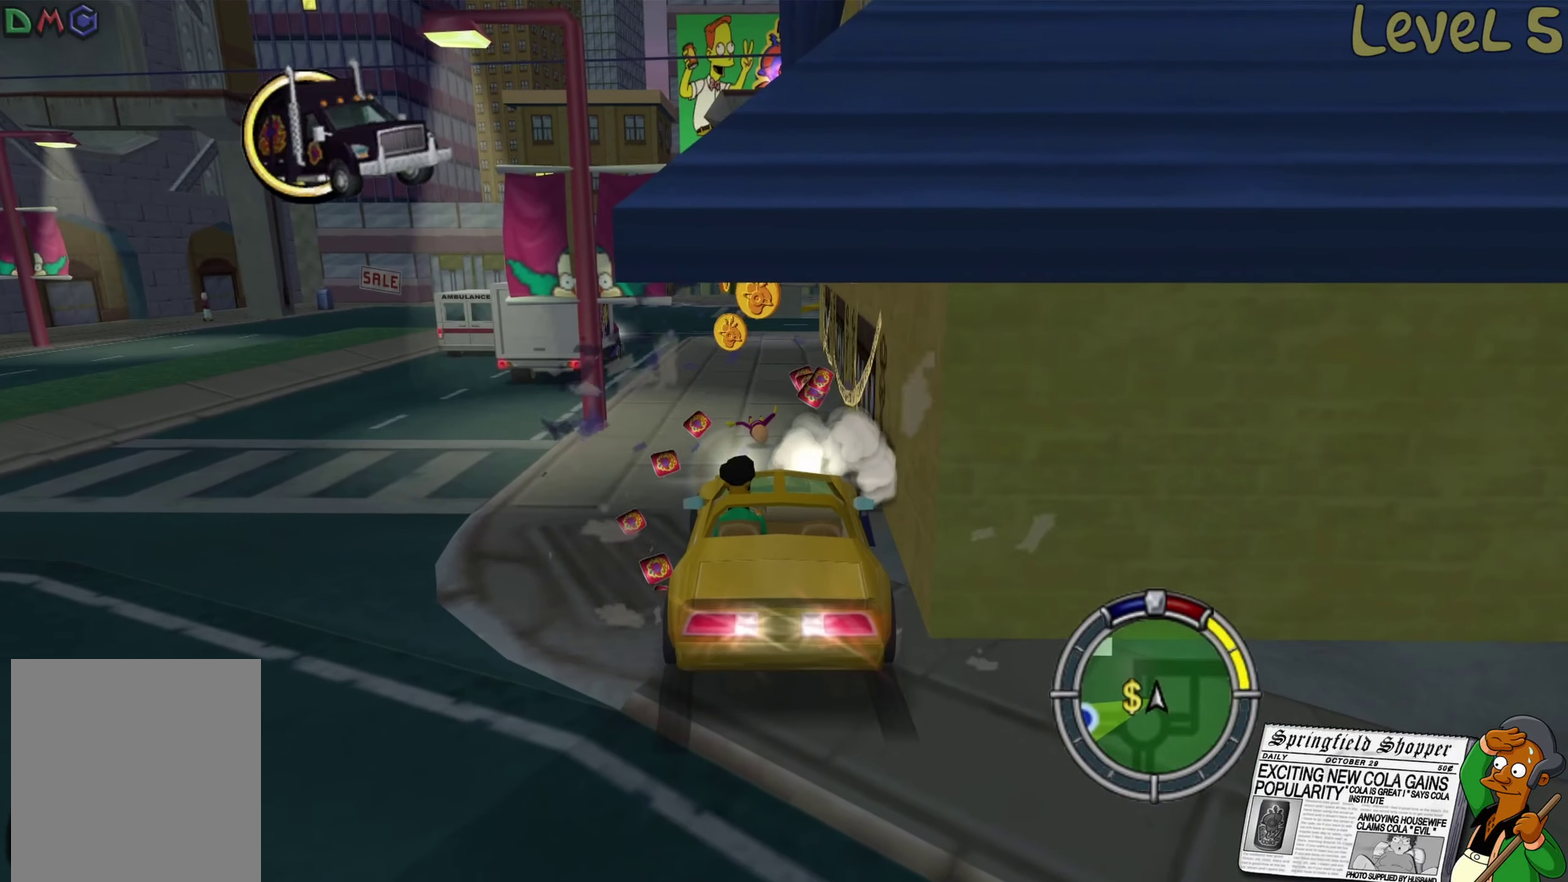
{"buttons": ["L2"], "left_stick": "right", "right_stick": "center", "events": []}
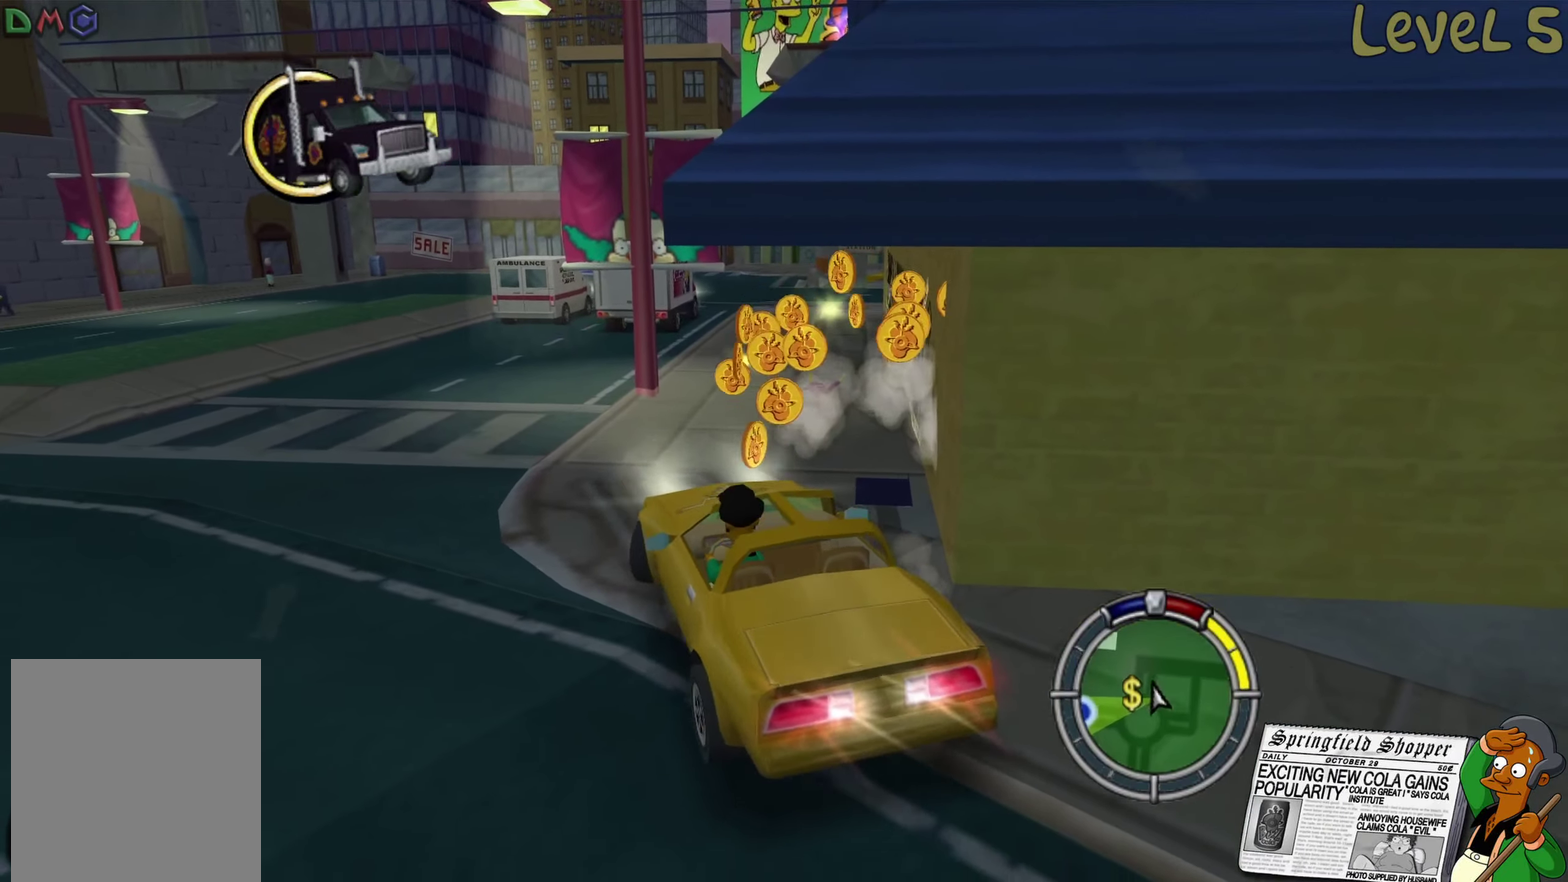
{"buttons": ["R2"], "left_stick": "center", "right_stick": "center", "events": [[117, "L2", "up"], [117, "R2", "down"], [150, "left_stick", "center"]]}
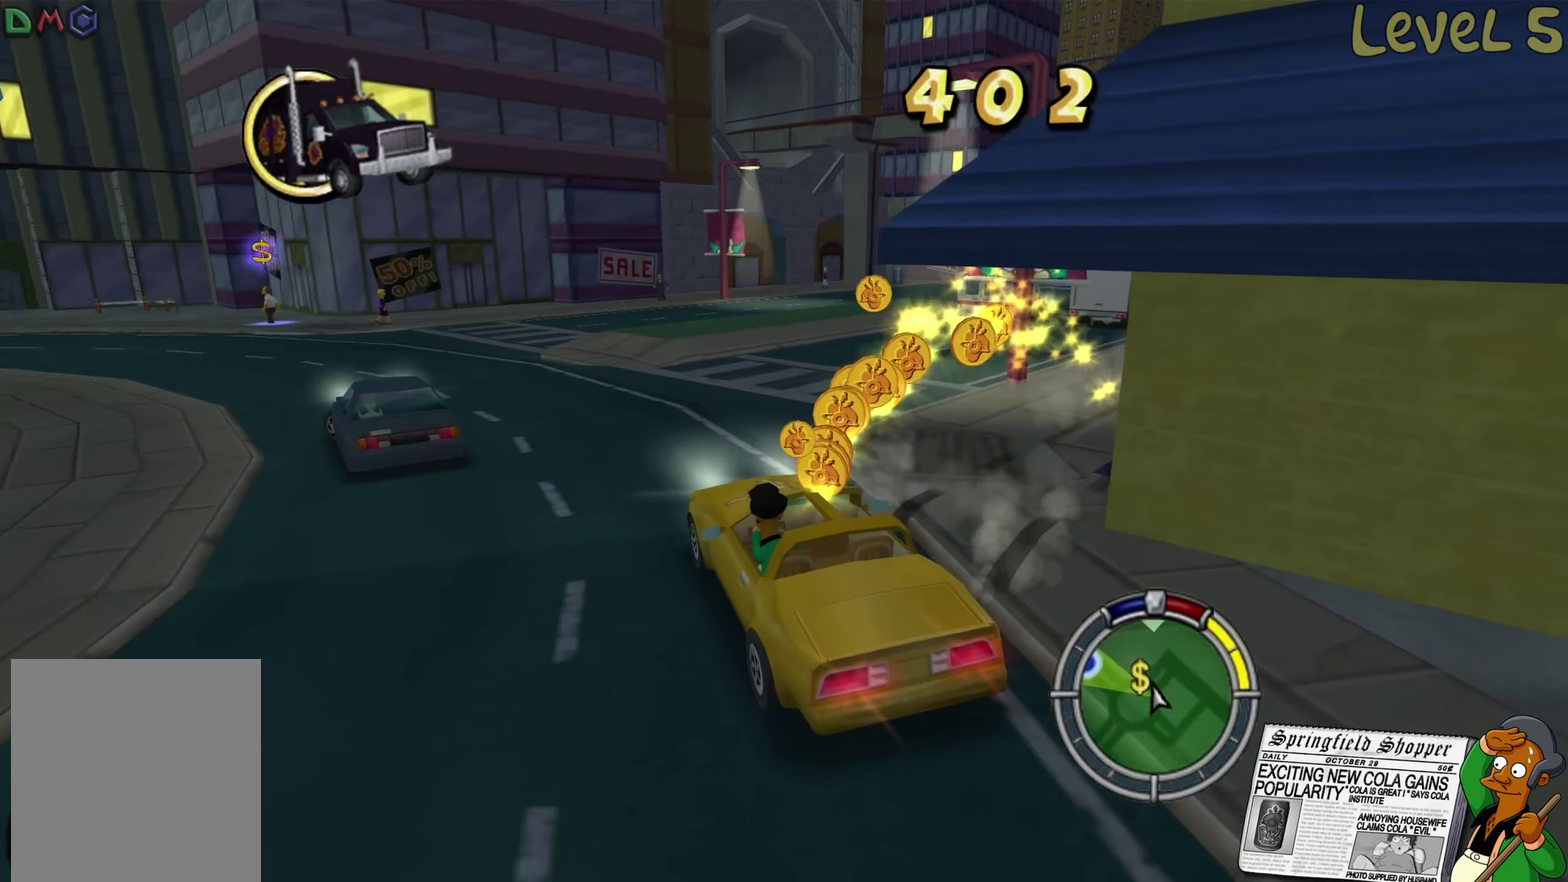
{"buttons": ["R2"], "left_stick": "left", "right_stick": "center", "events": [[433, "left_stick", "left"]]}
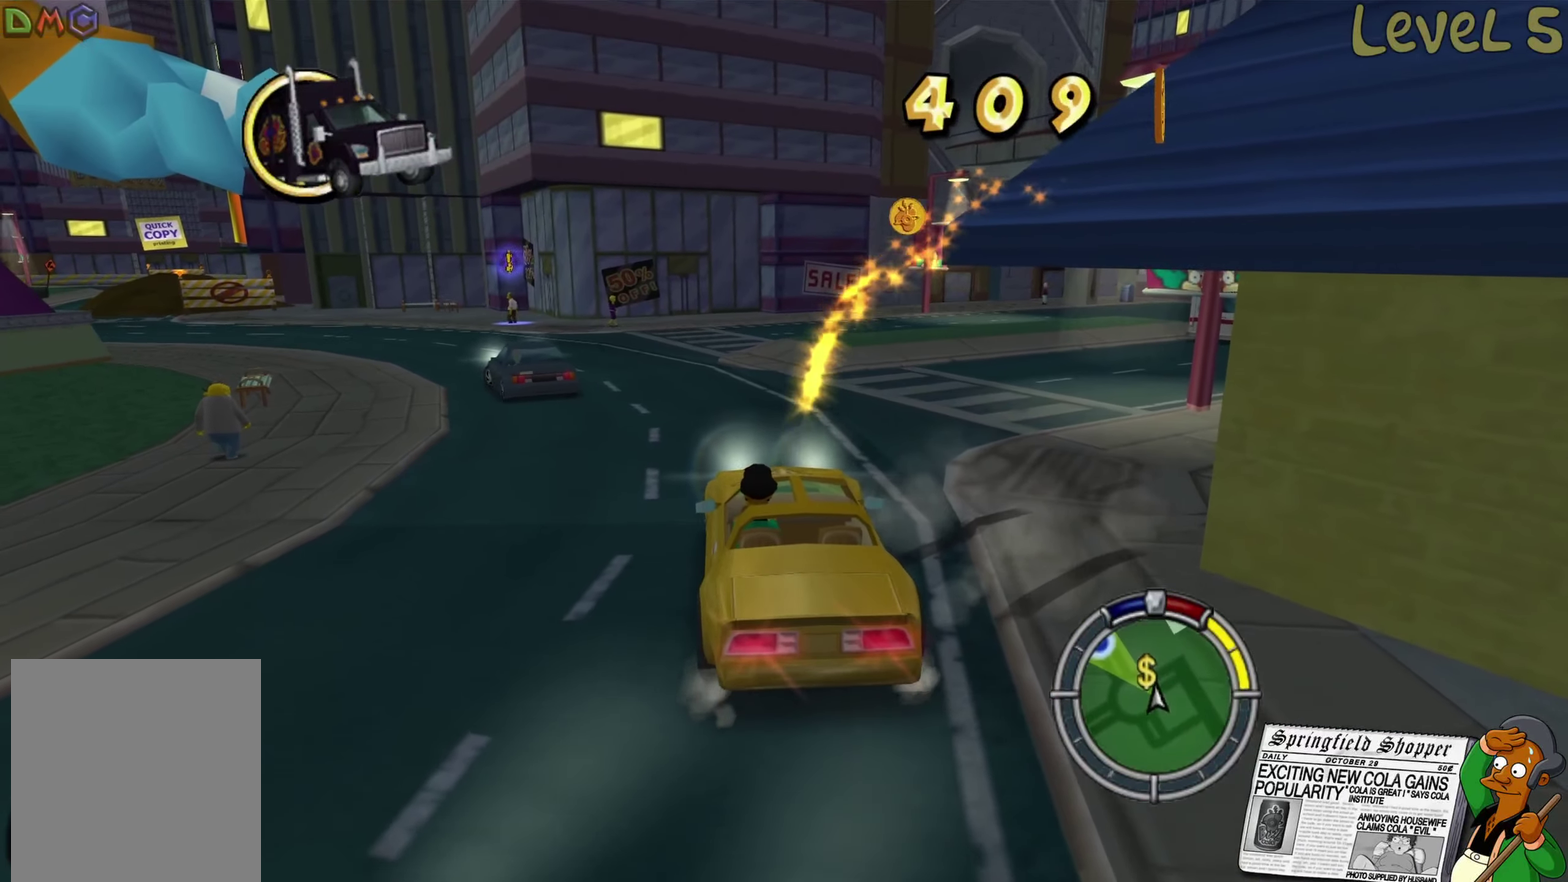
{"buttons": ["R2"], "left_stick": "left", "right_stick": "center", "events": [[83, "left_stick", "center"], [217, "left_stick", "left"], [350, "left_stick", "center"], [500, "left_stick", "left"]]}
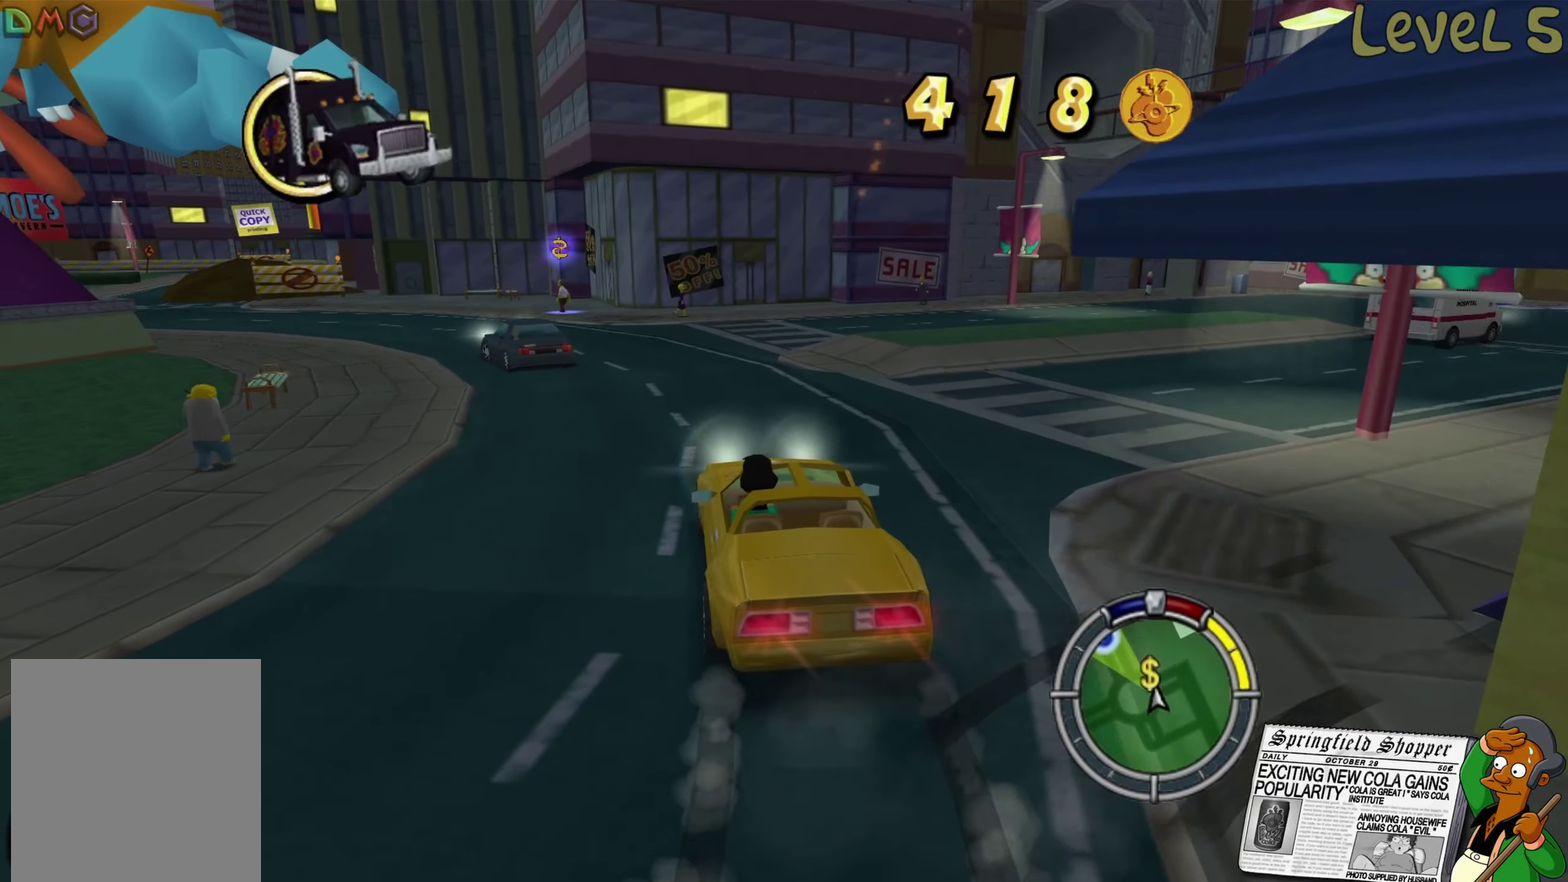
{"buttons": ["R2"], "left_stick": "center", "right_stick": "center", "events": [[150, "left_stick", "center"]]}
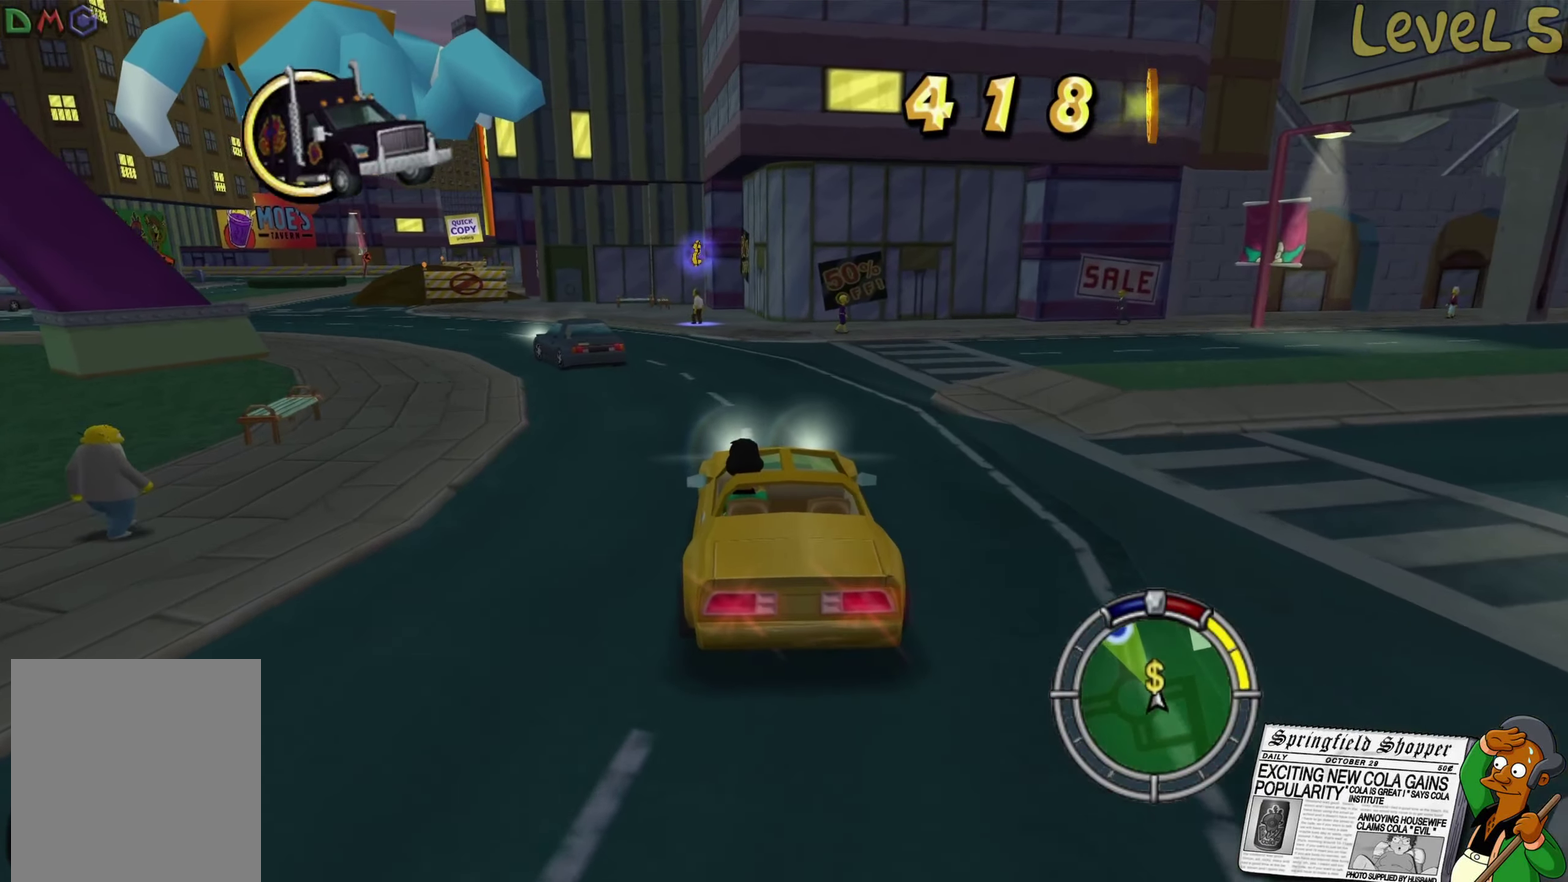
{"buttons": [], "left_stick": "center", "right_stick": "center", "events": [[233, "R2", "up"]]}
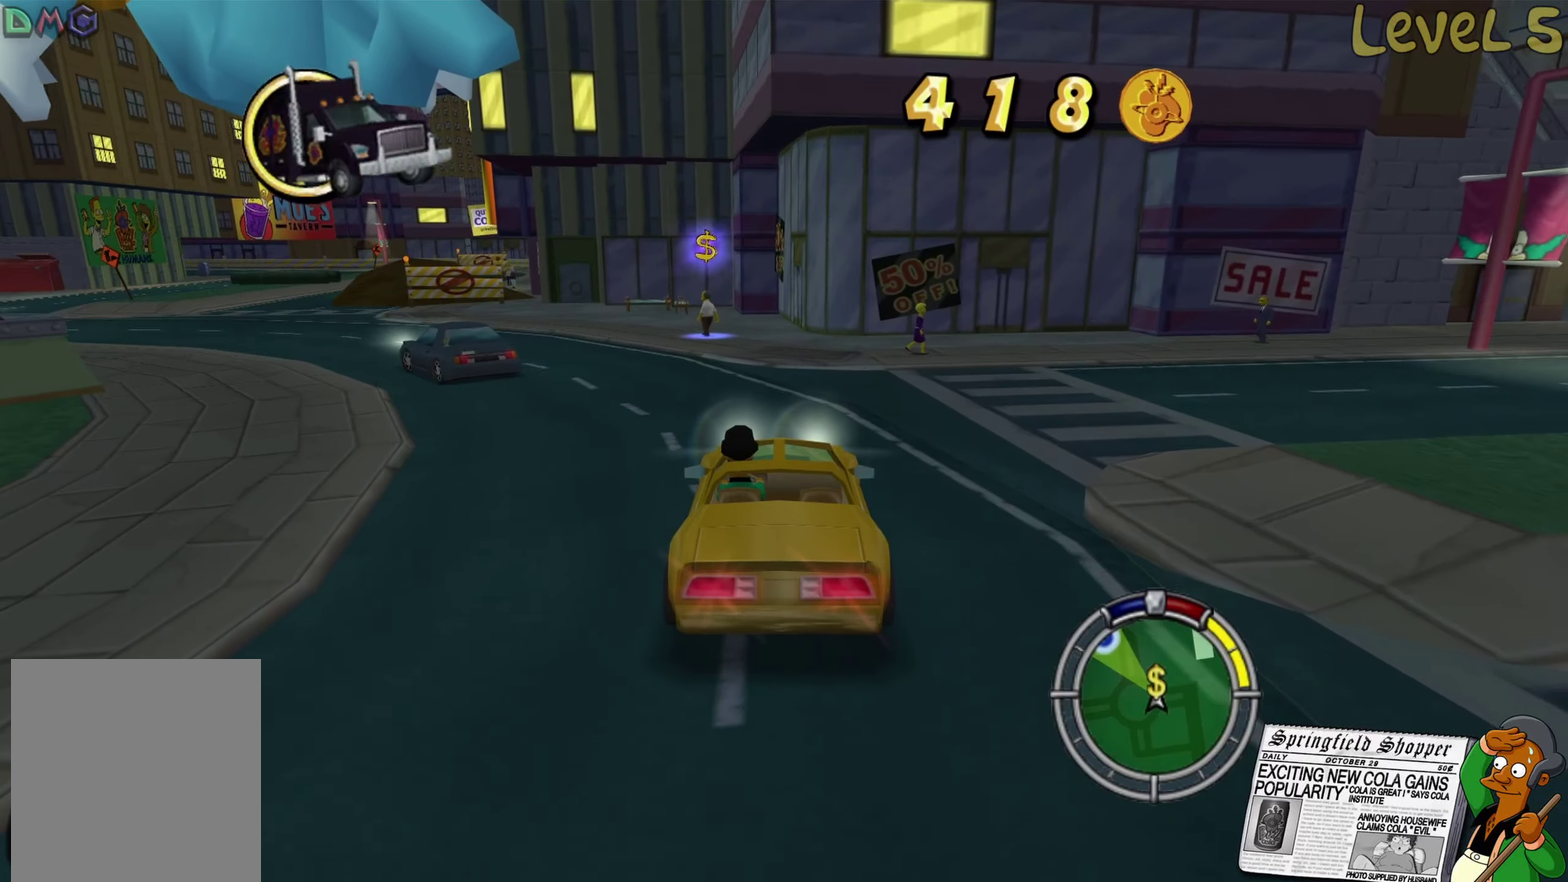
{"buttons": [], "left_stick": "center", "right_stick": "center", "events": []}
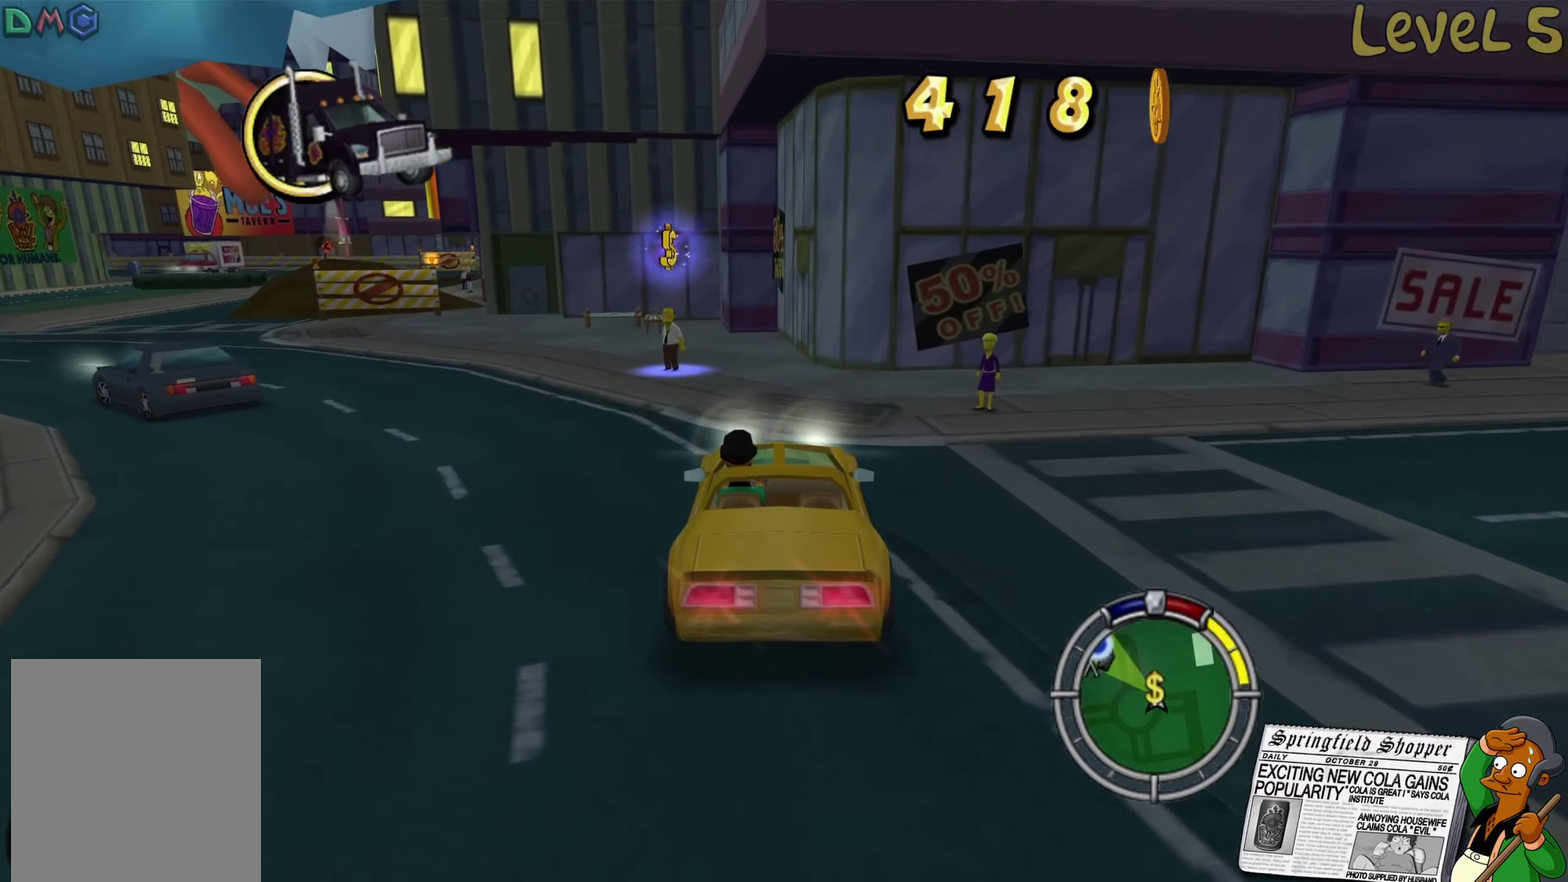
{"buttons": ["L2"], "left_stick": "center", "right_stick": "center", "events": [[34, "L2", "down"], [200, "Y", "down"], [284, "Y", "up"], [384, "Y", "down"], [467, "Y", "up"]]}
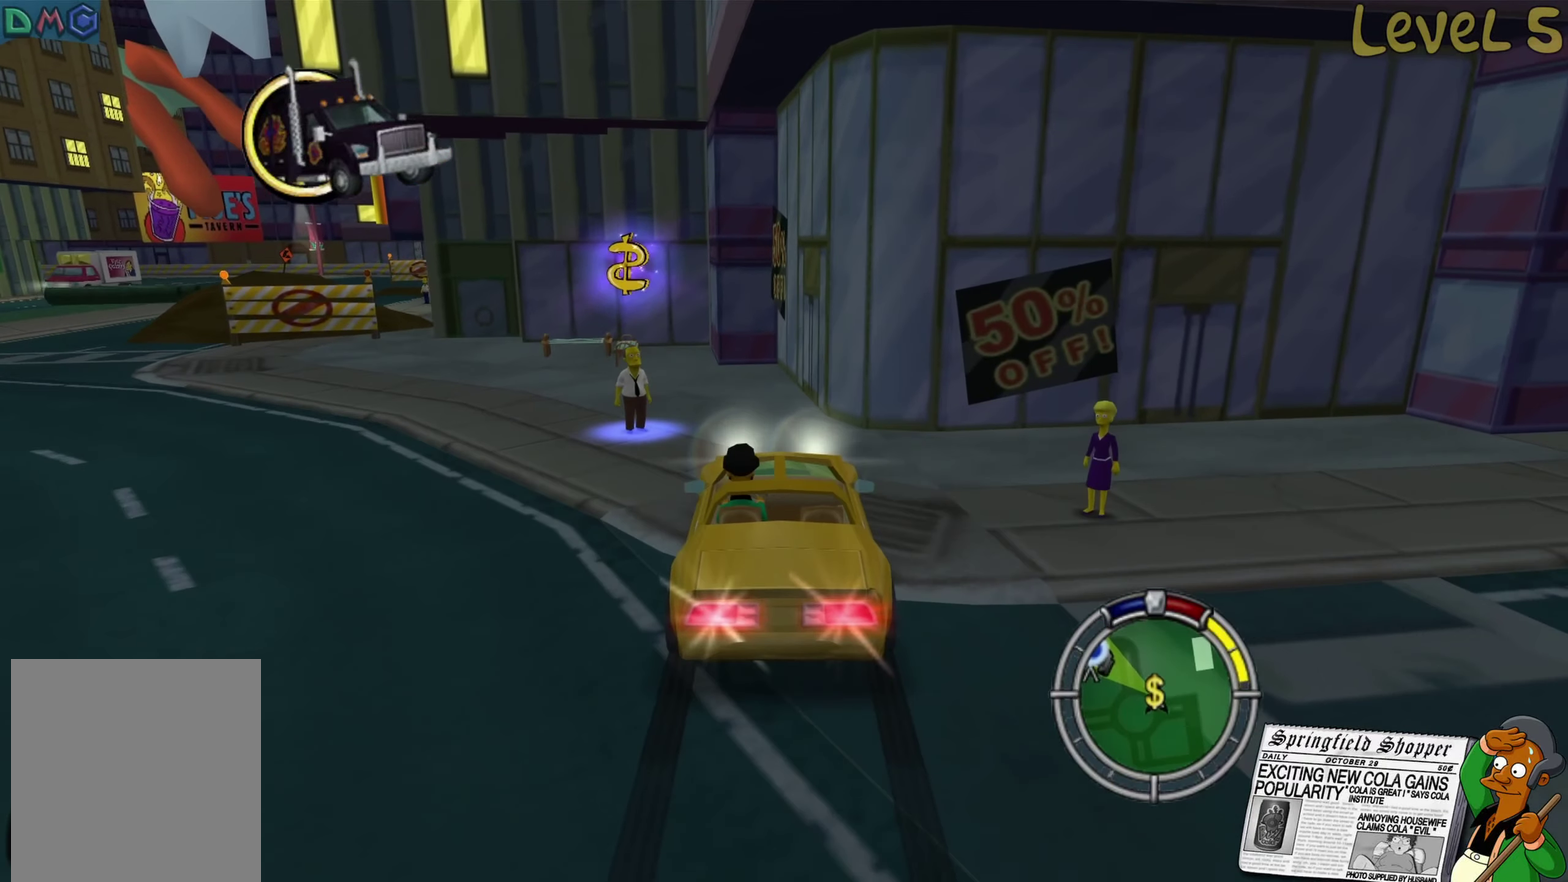
{"buttons": [], "left_stick": "center", "right_stick": "center", "events": [[84, "Y", "down"], [150, "Y", "up"], [250, "Y", "down"], [317, "Y", "up"], [400, "L2", "up"], [400, "Y", "down"], [450, "Y", "up"]]}
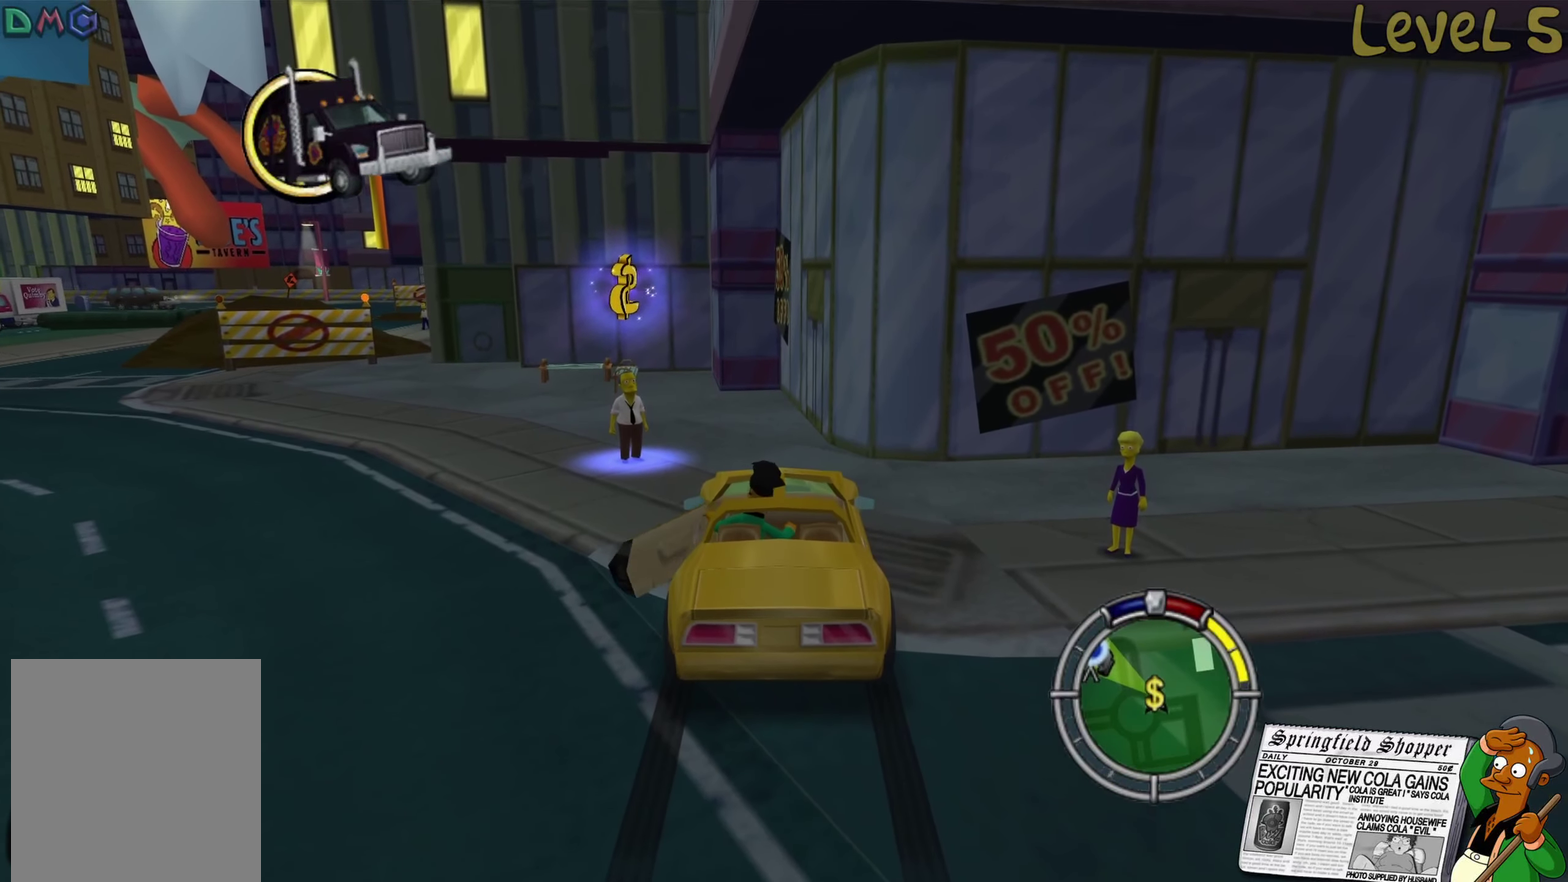
{"buttons": [], "left_stick": "up-left", "right_stick": "center", "events": [[300, "left_stick", "up-left"], [350, "B", "down"], [450, "B", "up"]]}